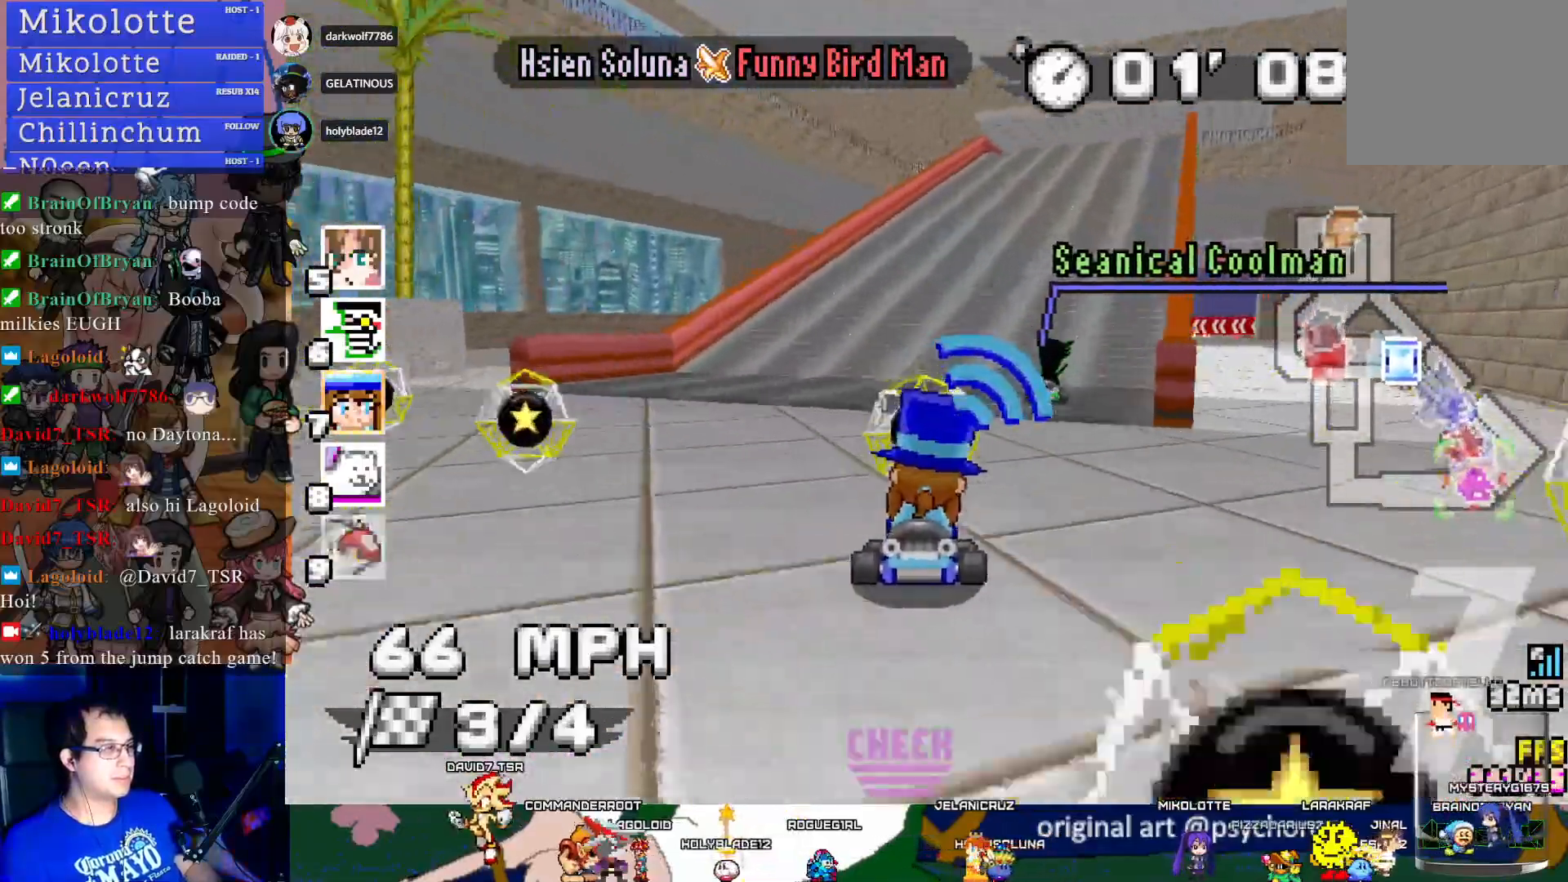
Gameplay with a controller (PlayStation layout); each line is a JSON object with the inputs held at the frame after it. "events" lists button and stick changes between this image and that frame as [ms after this image, input, new state], when the widget could be followed in between. Not read: R3.
{"buttons": ["CROSS"], "left_stick": "down-right", "right_stick": "center", "events": [[167, "left_stick", "center"], [500, "left_stick", "down-right"]]}
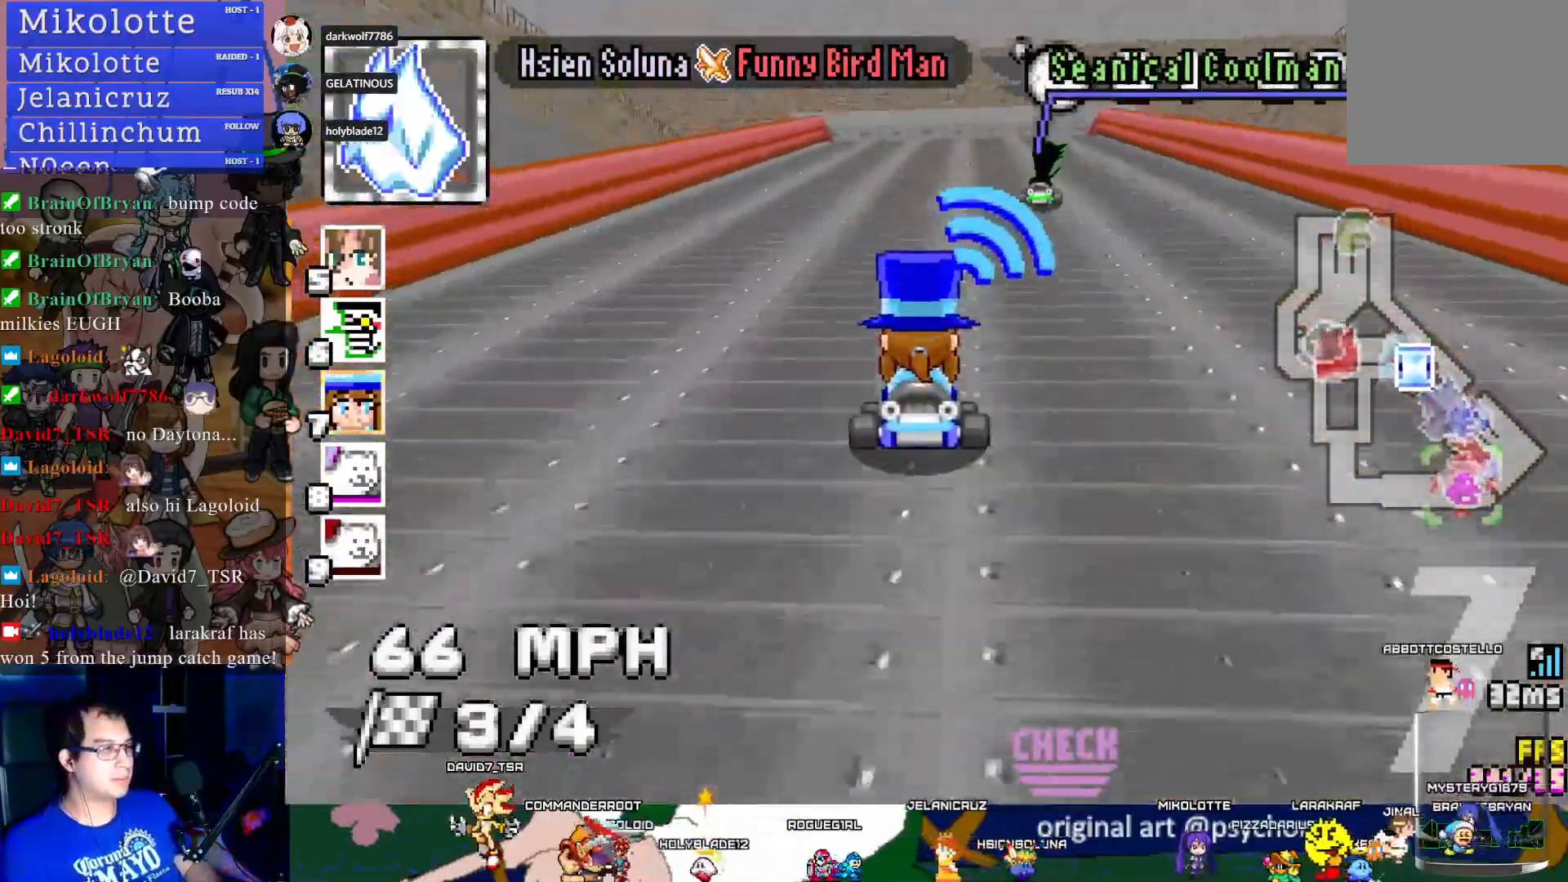
{"buttons": ["CROSS"], "left_stick": "center", "right_stick": "center", "events": [[133, "left_stick", "center"]]}
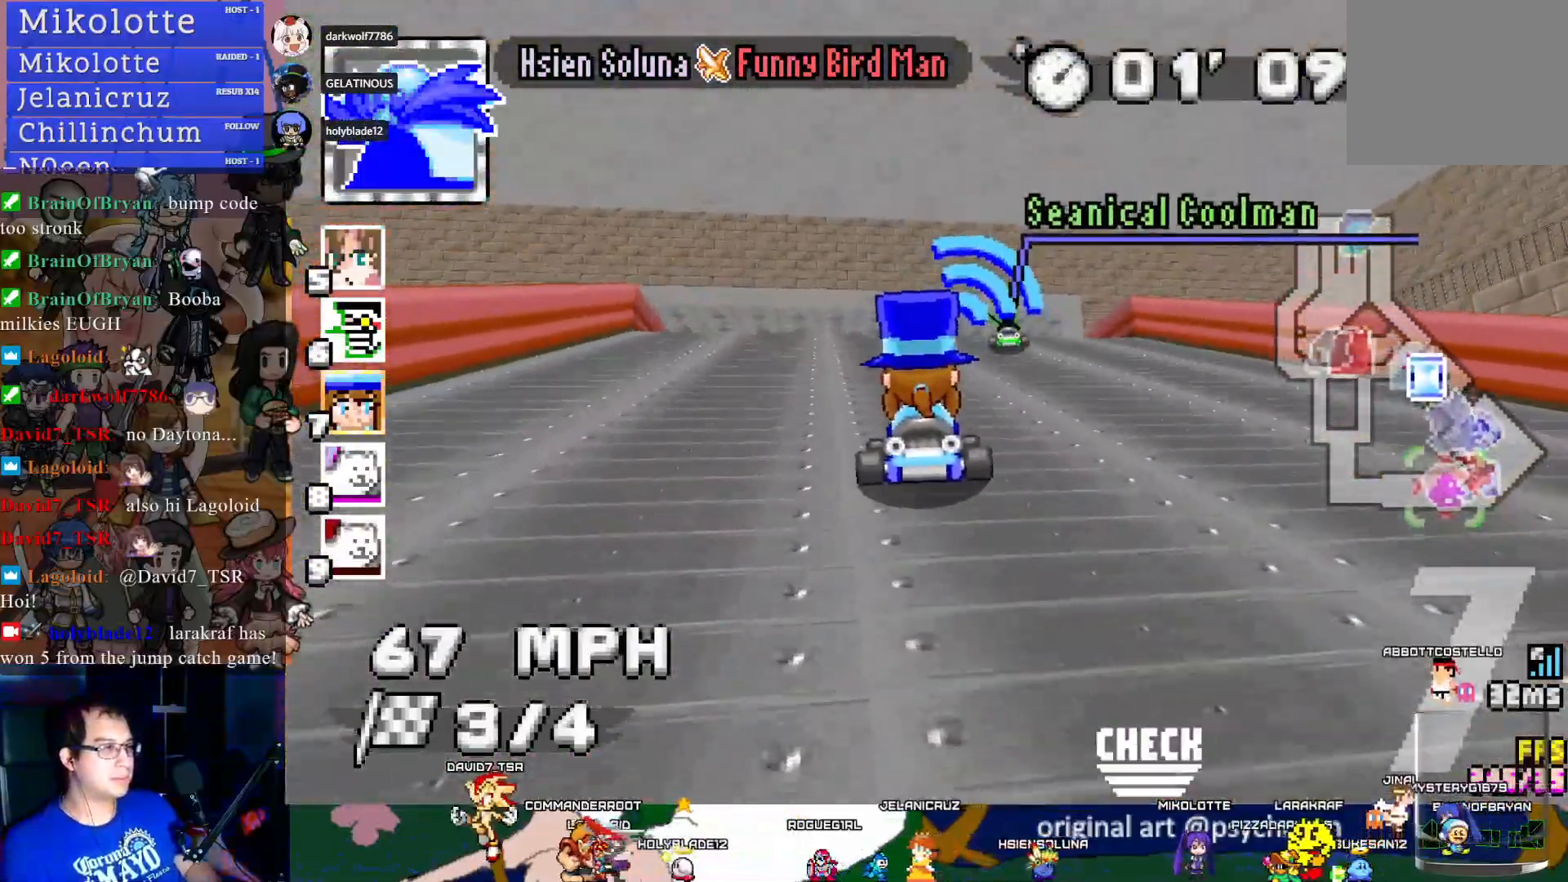
{"buttons": ["CROSS"], "left_stick": "center", "right_stick": "center", "events": []}
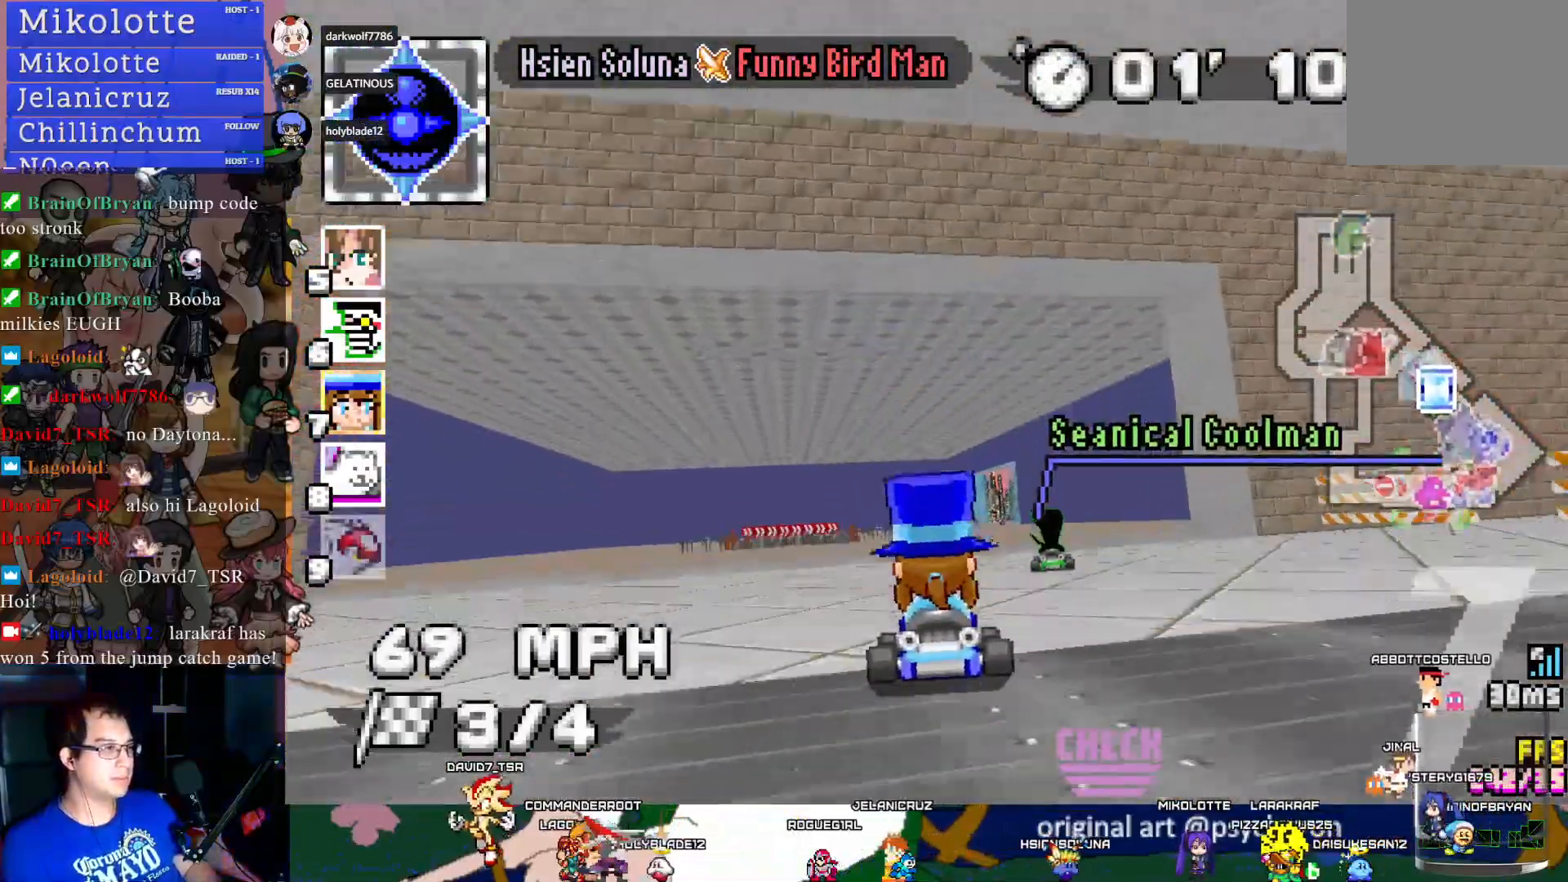
{"buttons": ["CROSS"], "left_stick": "left", "right_stick": "center", "events": [[67, "left_stick", "down-right"], [167, "left_stick", "center"], [450, "left_stick", "left"]]}
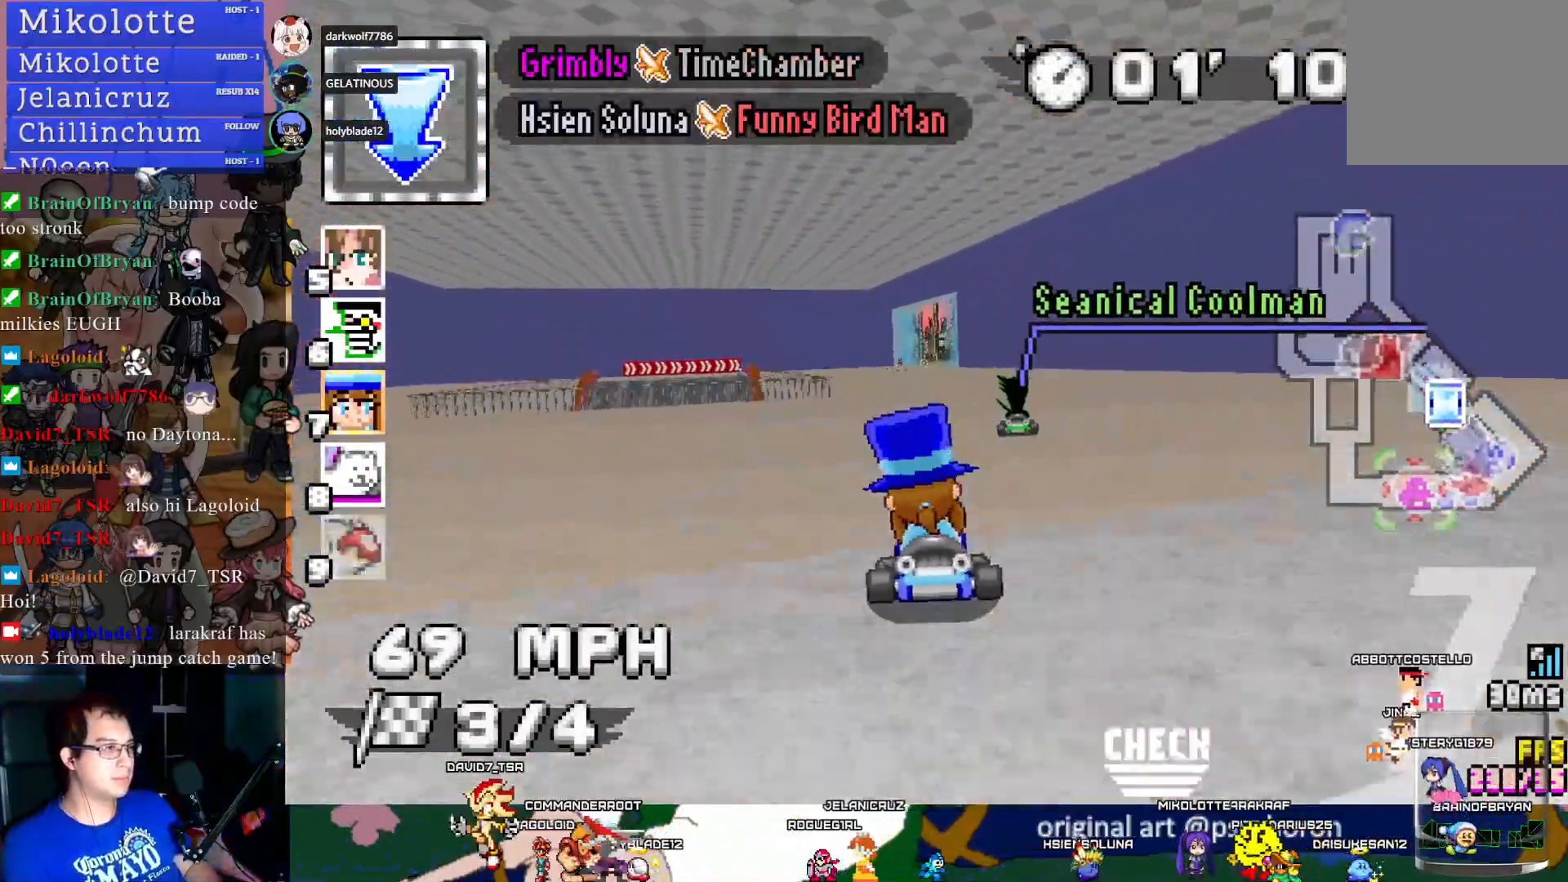
{"buttons": ["CROSS"], "left_stick": "down-right", "right_stick": "center", "events": [[50, "left_stick", "center"], [450, "left_stick", "down-right"]]}
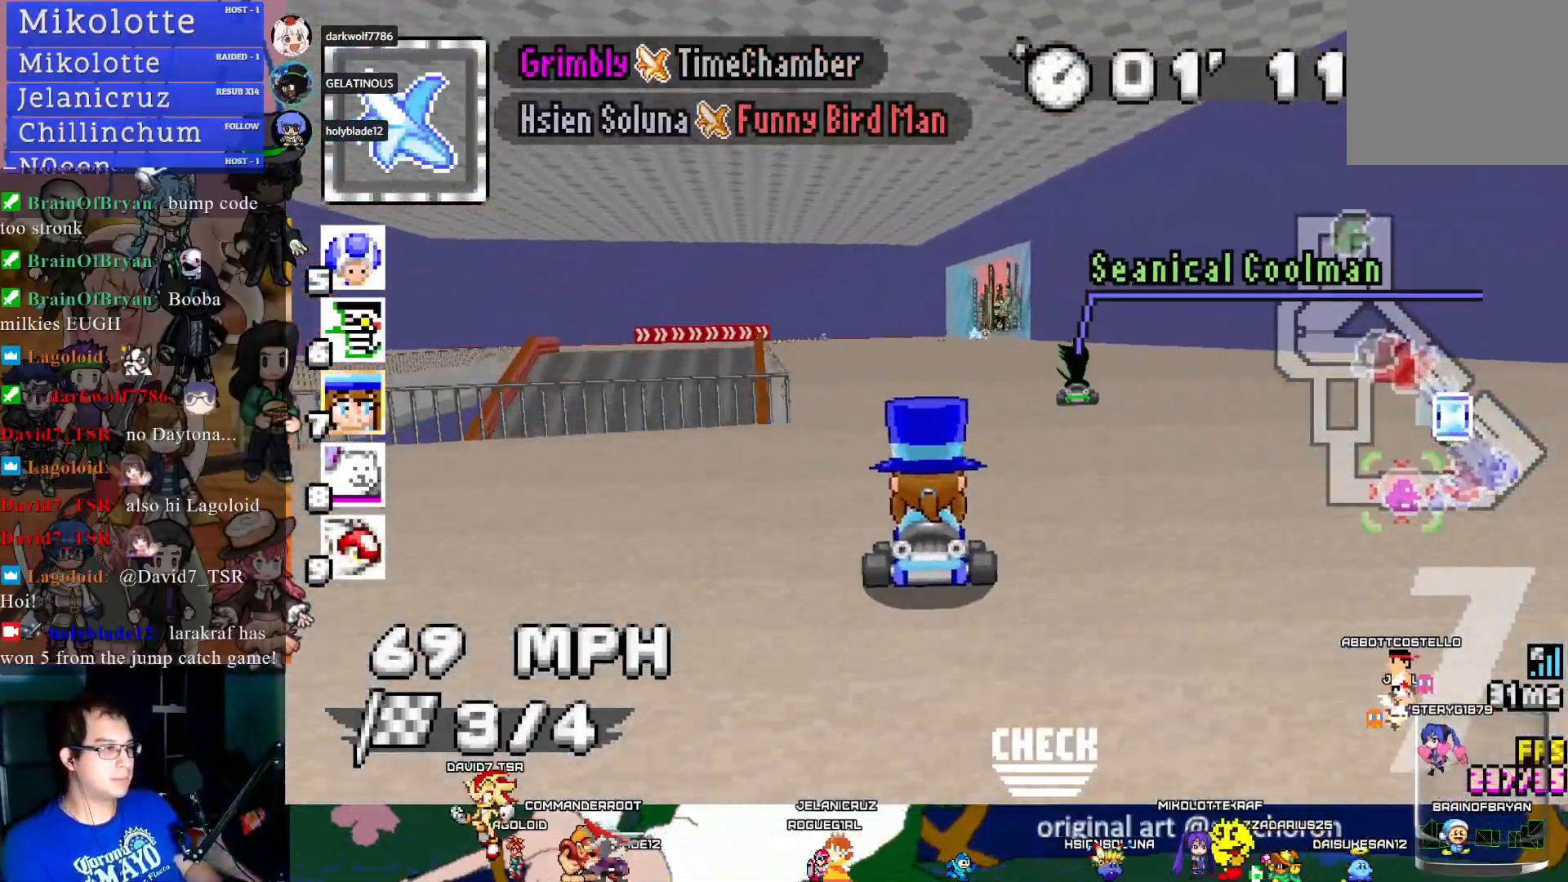
{"buttons": ["CROSS", "R1"], "left_stick": "left", "right_stick": "center", "events": [[50, "left_stick", "center"], [150, "R1", "down"], [150, "left_stick", "down-right"], [283, "left_stick", "center"], [367, "left_stick", "left"]]}
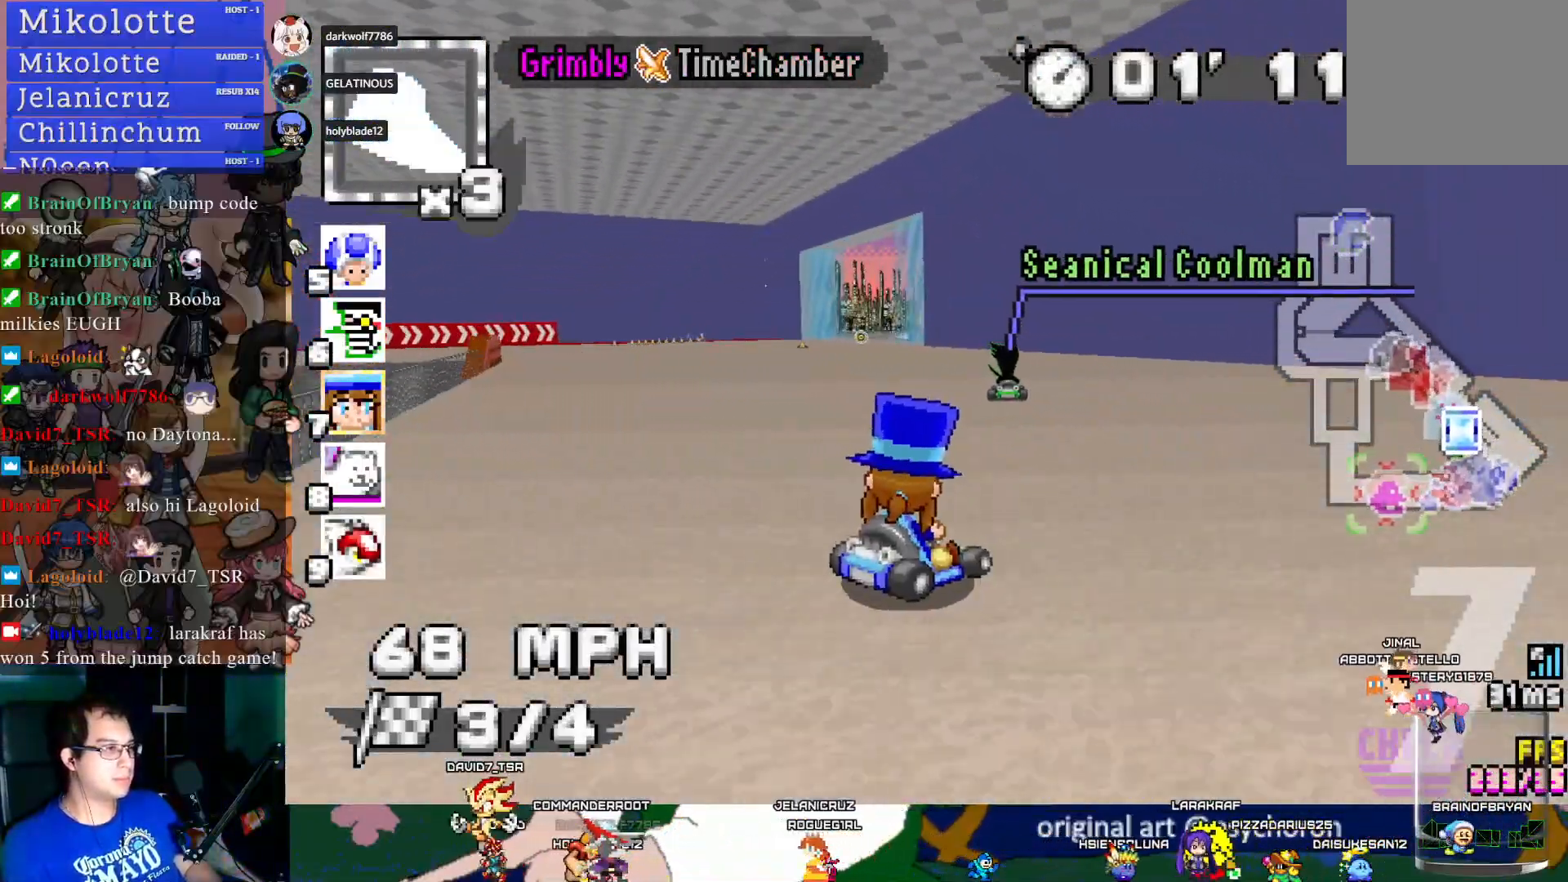
{"buttons": ["CROSS", "R1"], "left_stick": "right", "right_stick": "center", "events": [[467, "left_stick", "right"]]}
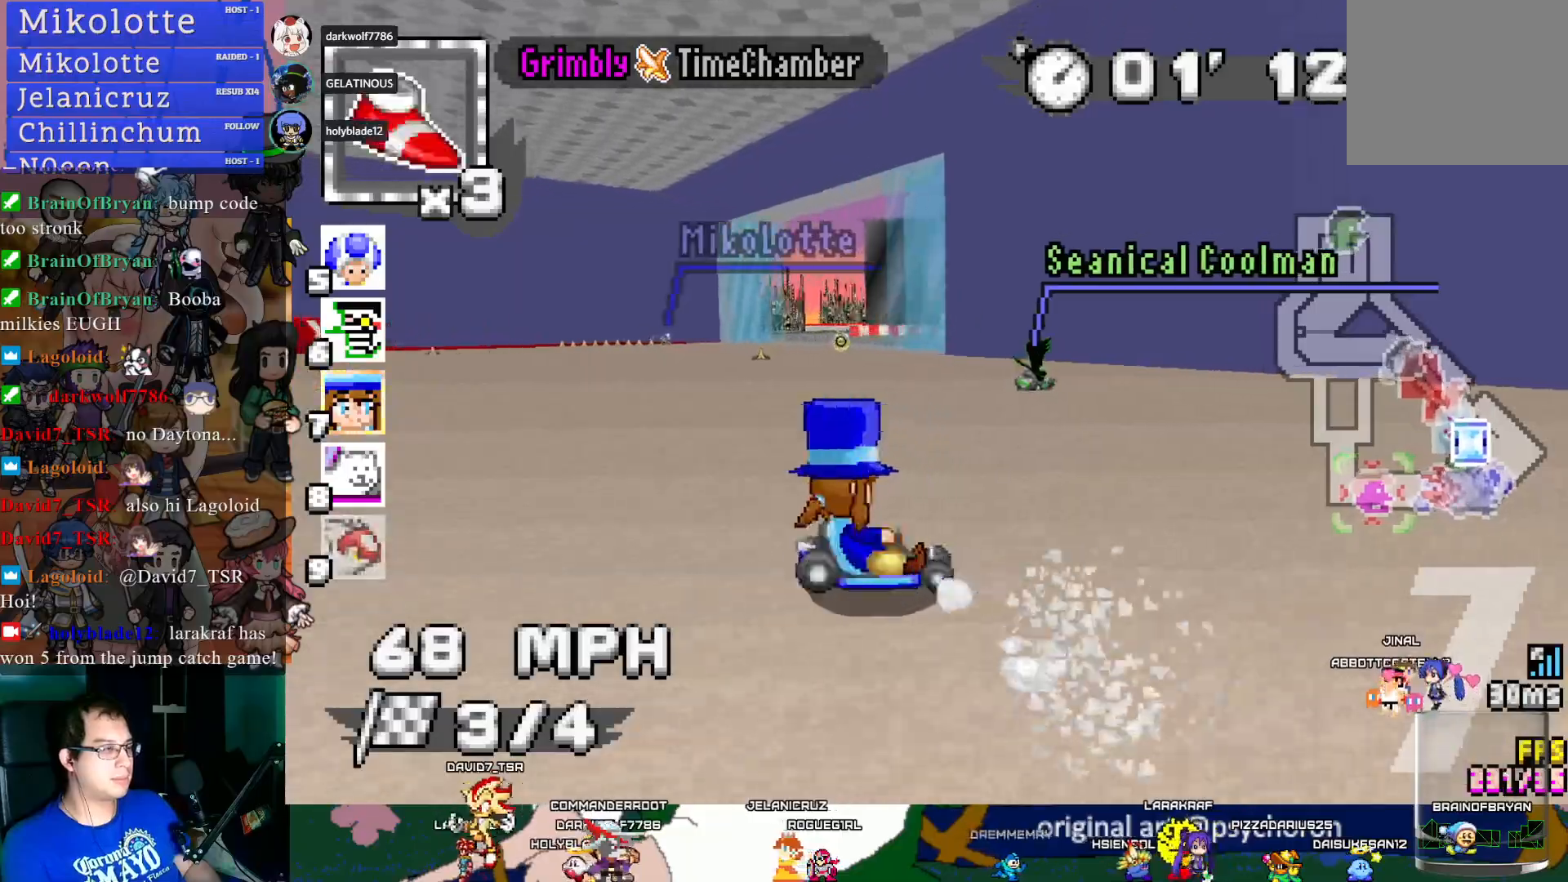
{"buttons": ["CROSS", "R1"], "left_stick": "center", "right_stick": "center", "events": [[433, "left_stick", "center"]]}
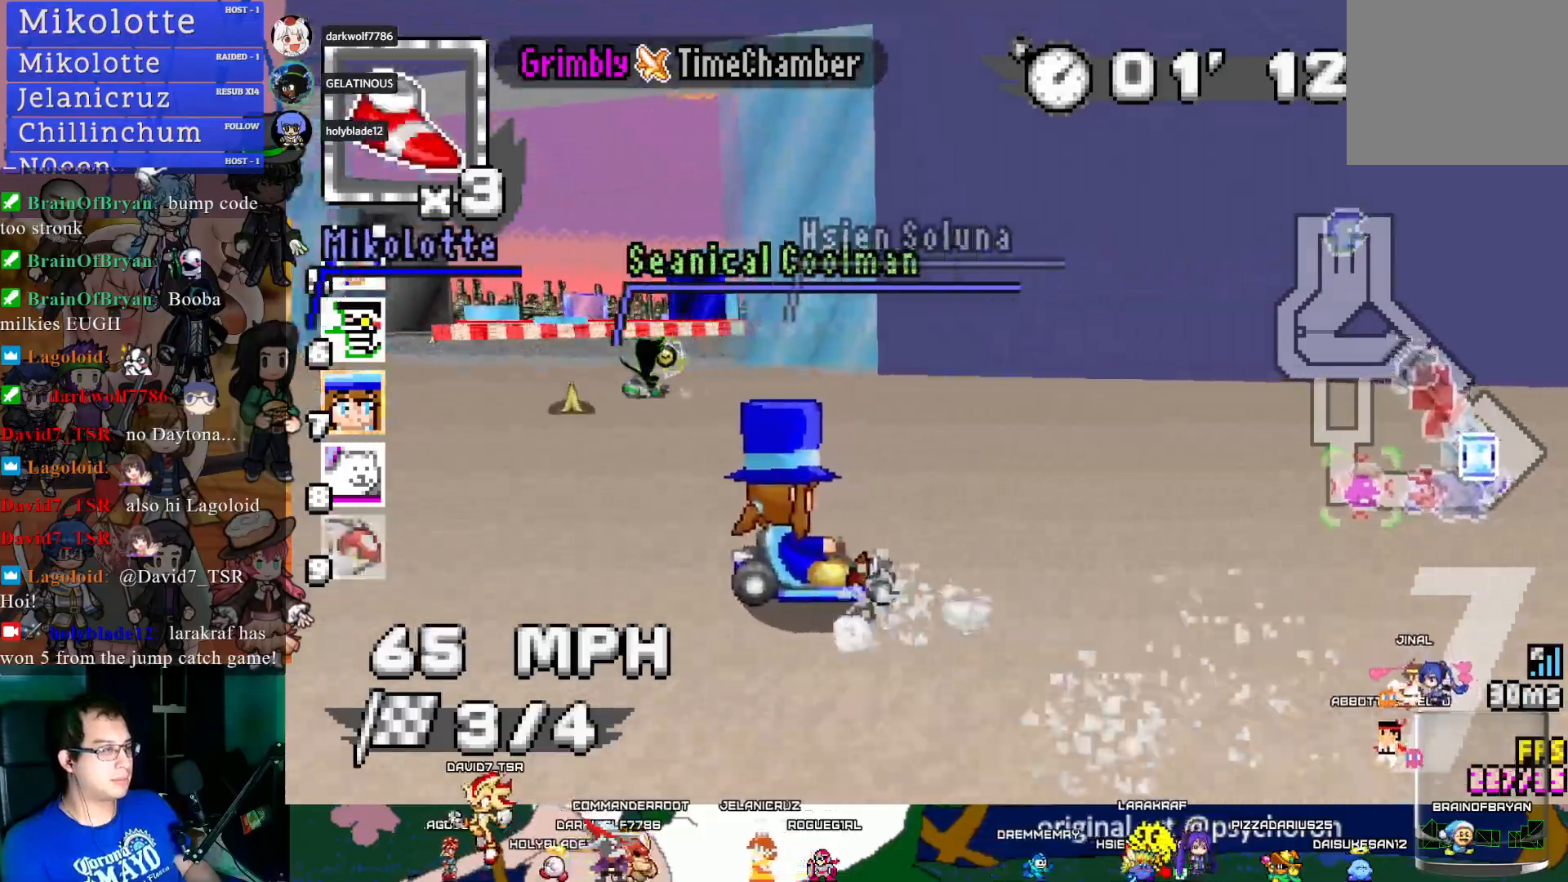
{"buttons": ["CROSS", "L1"], "left_stick": "right", "right_stick": "center", "events": [[17, "left_stick", "left"], [167, "left_stick", "center"], [217, "left_stick", "right"], [417, "L1", "down"], [433, "R1", "up"]]}
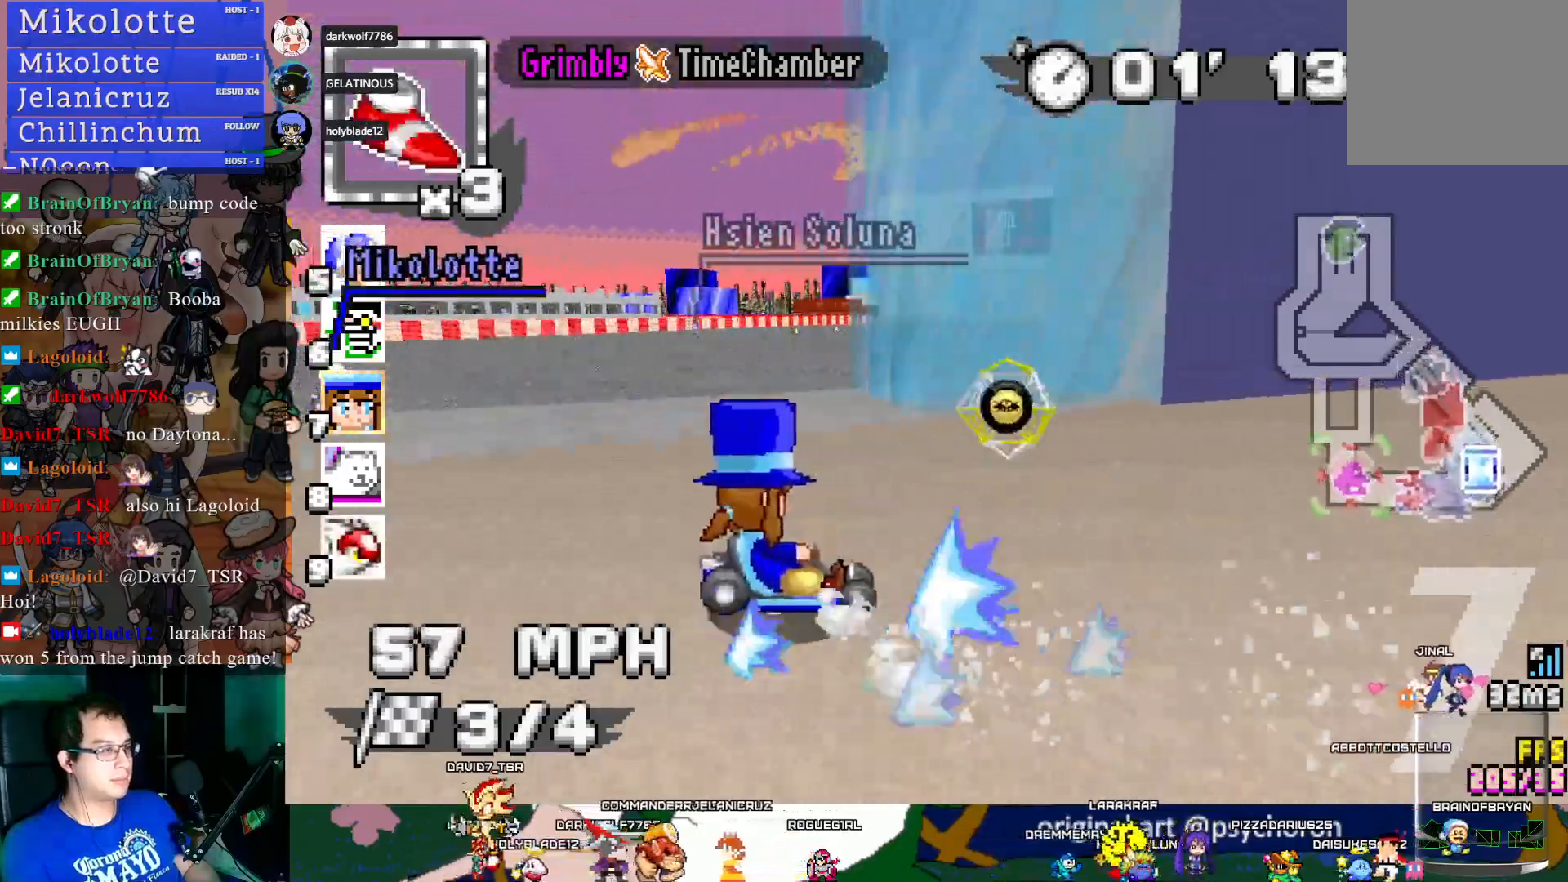
{"buttons": ["CROSS"], "left_stick": "center", "right_stick": "center", "events": [[33, "L1", "up"], [83, "left_stick", "center"]]}
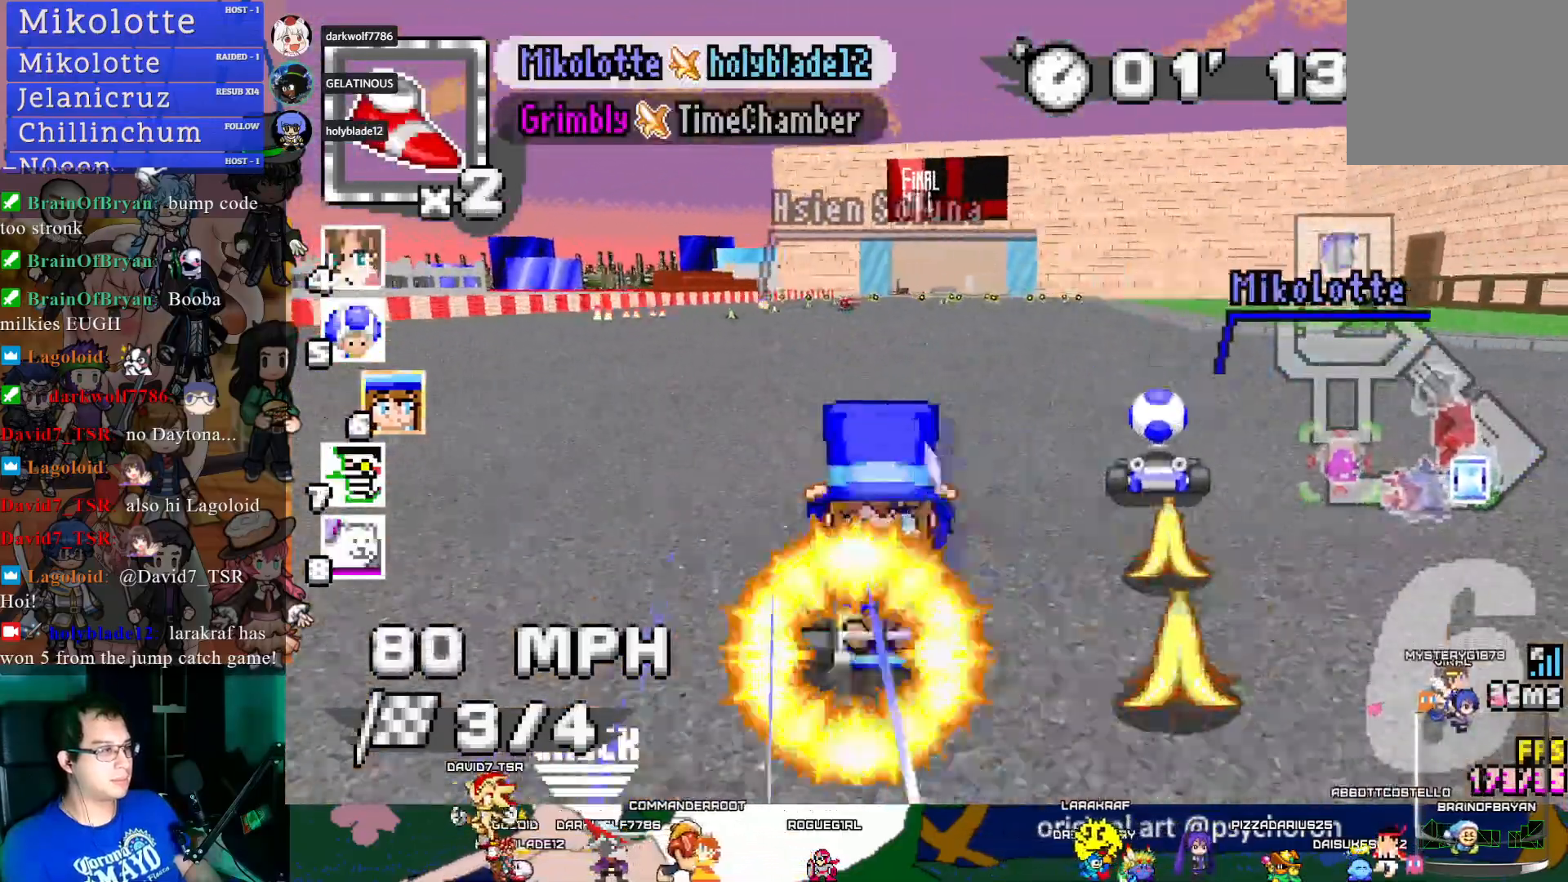
{"buttons": ["CROSS"], "left_stick": "left", "right_stick": "center", "events": [[417, "left_stick", "left"]]}
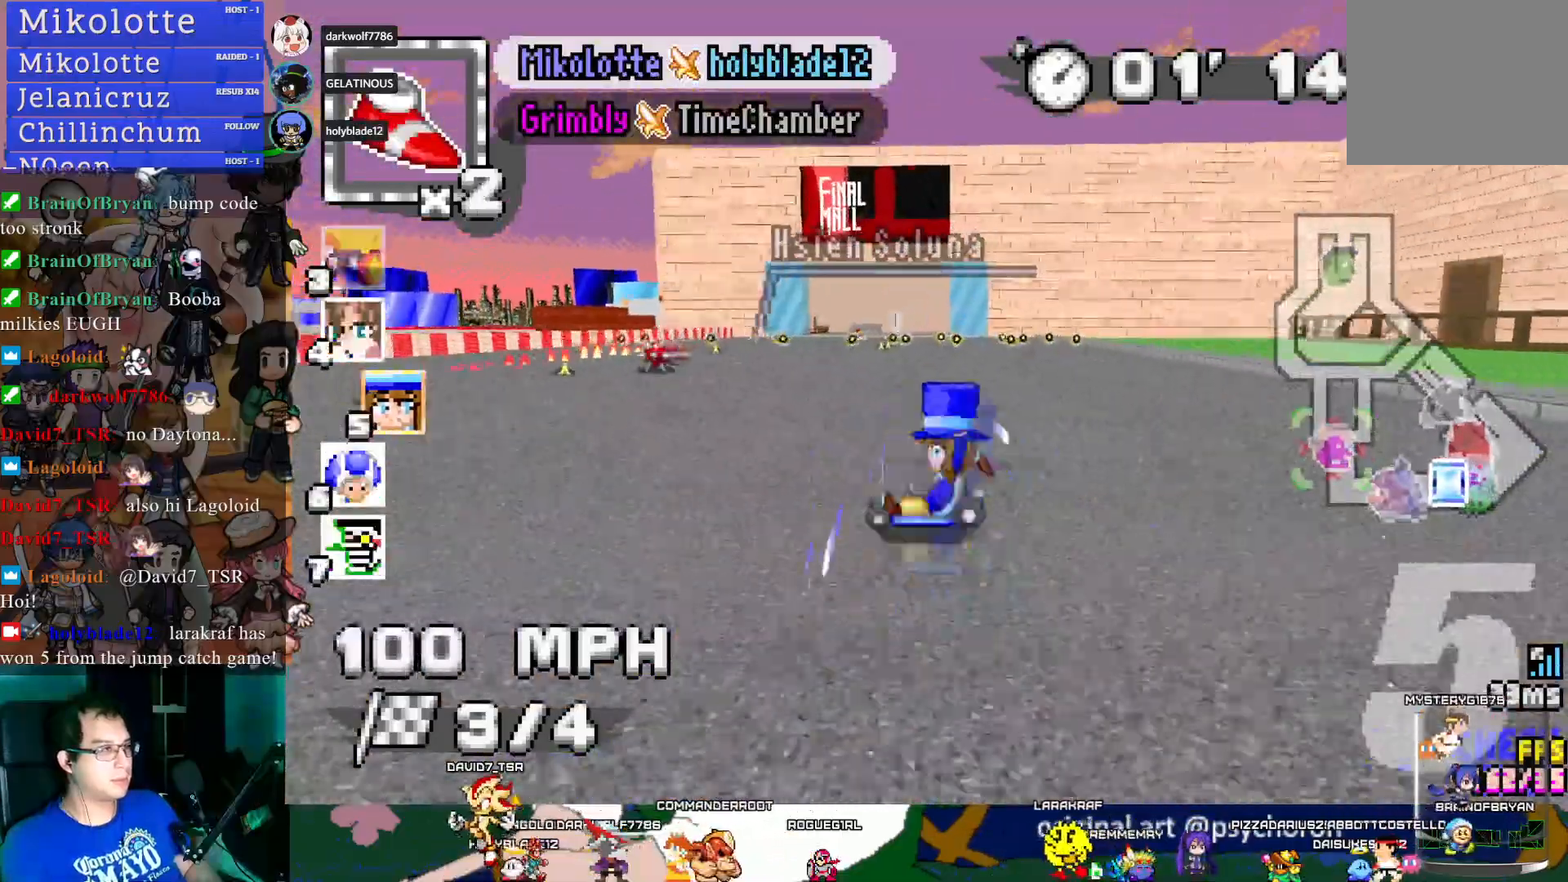
{"buttons": ["CROSS"], "left_stick": "center", "right_stick": "center", "events": [[383, "left_stick", "center"]]}
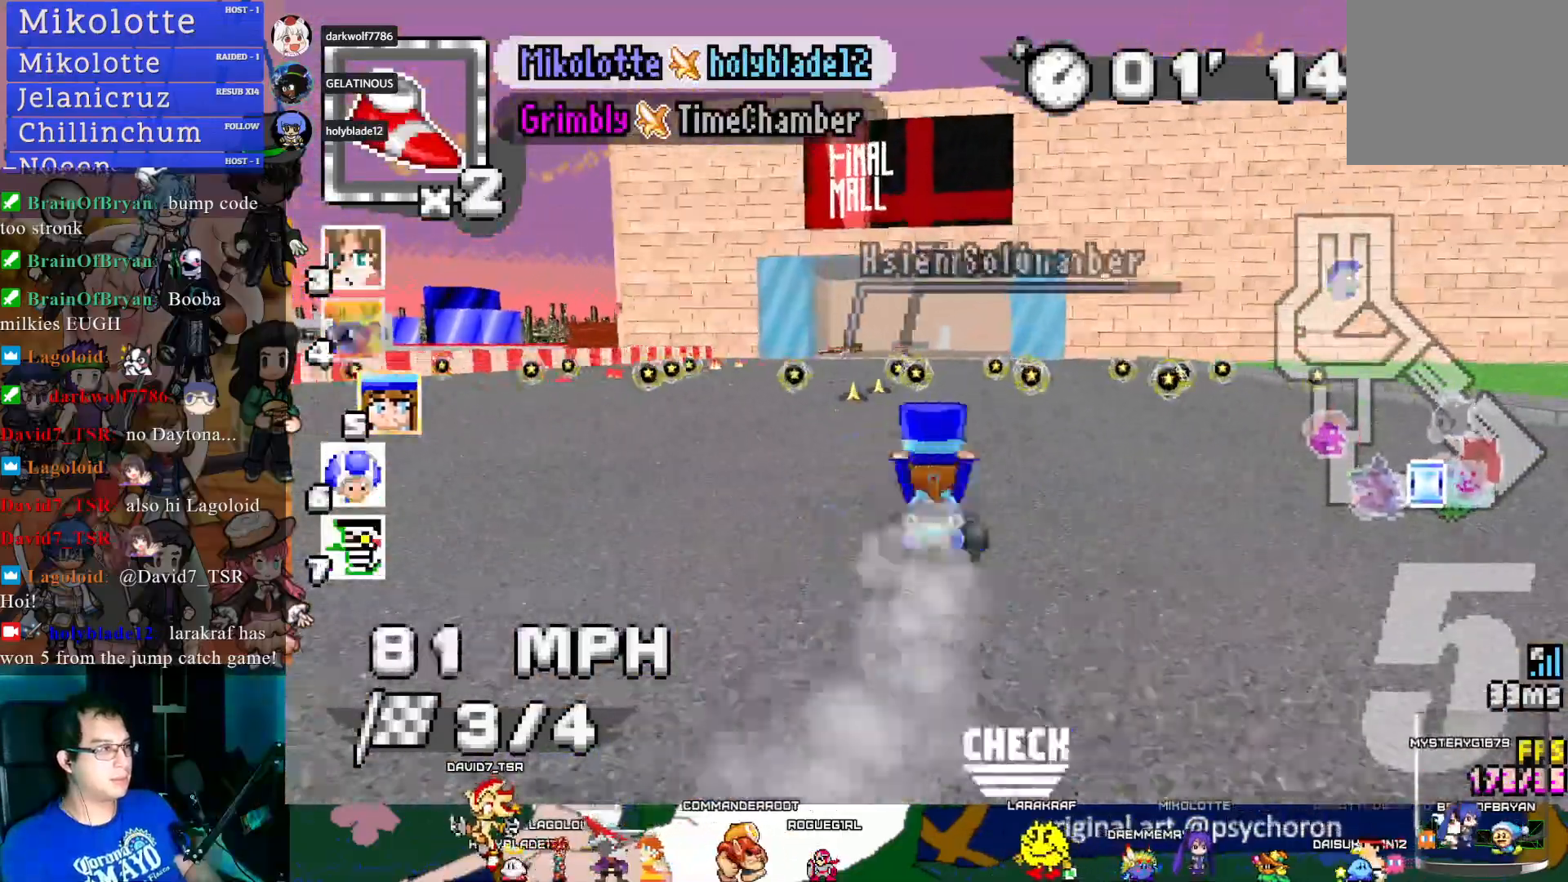
{"buttons": ["CROSS"], "left_stick": "center", "right_stick": "center", "events": [[217, "left_stick", "left"], [400, "left_stick", "center"]]}
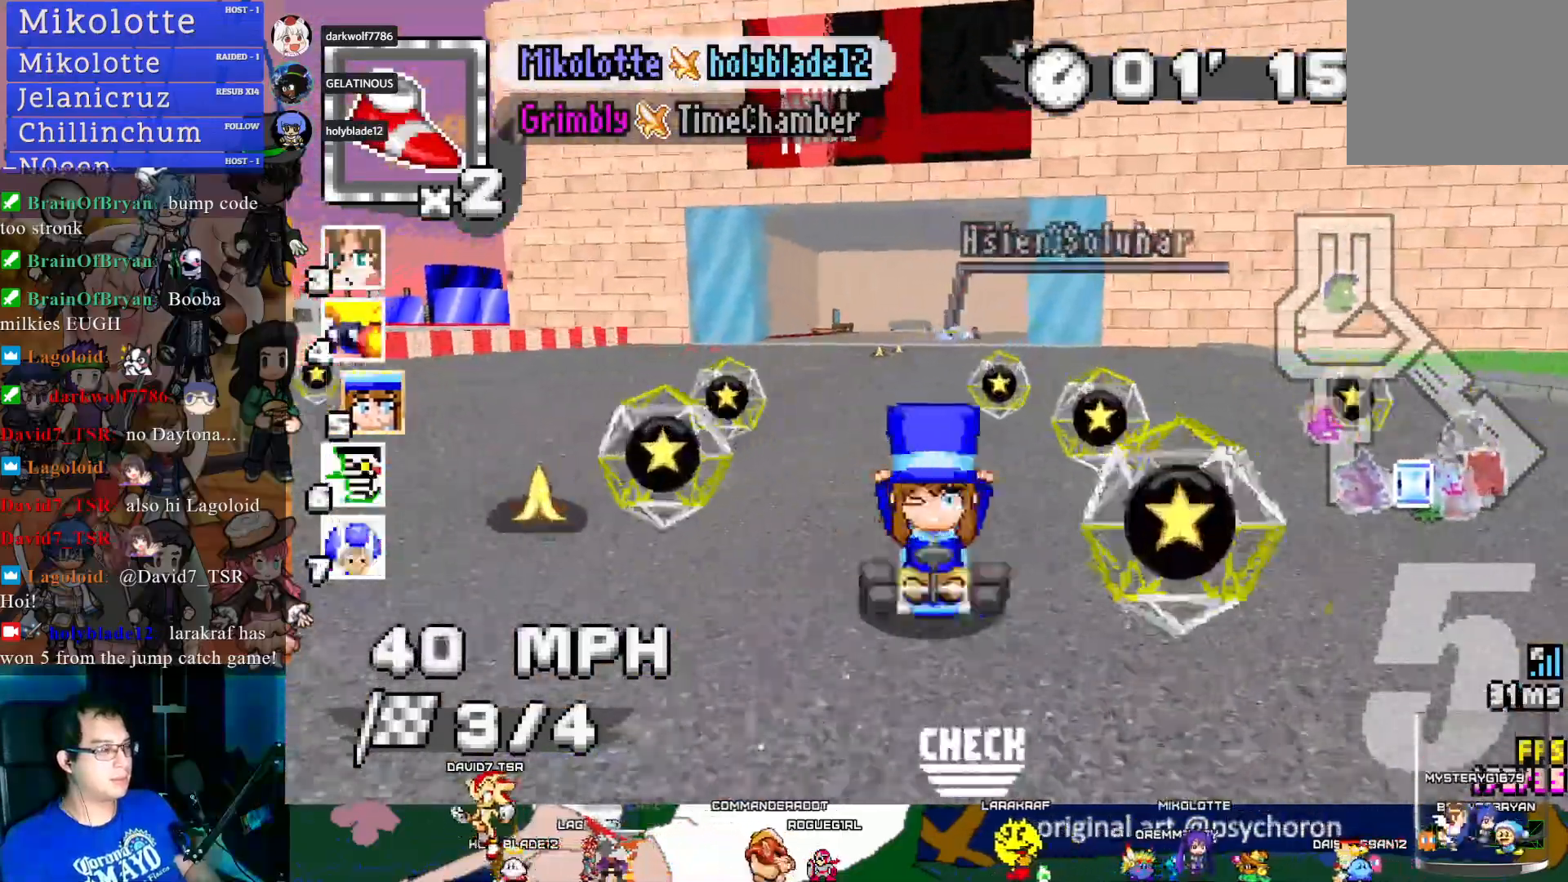
{"buttons": ["CROSS"], "left_stick": "center", "right_stick": "center", "events": []}
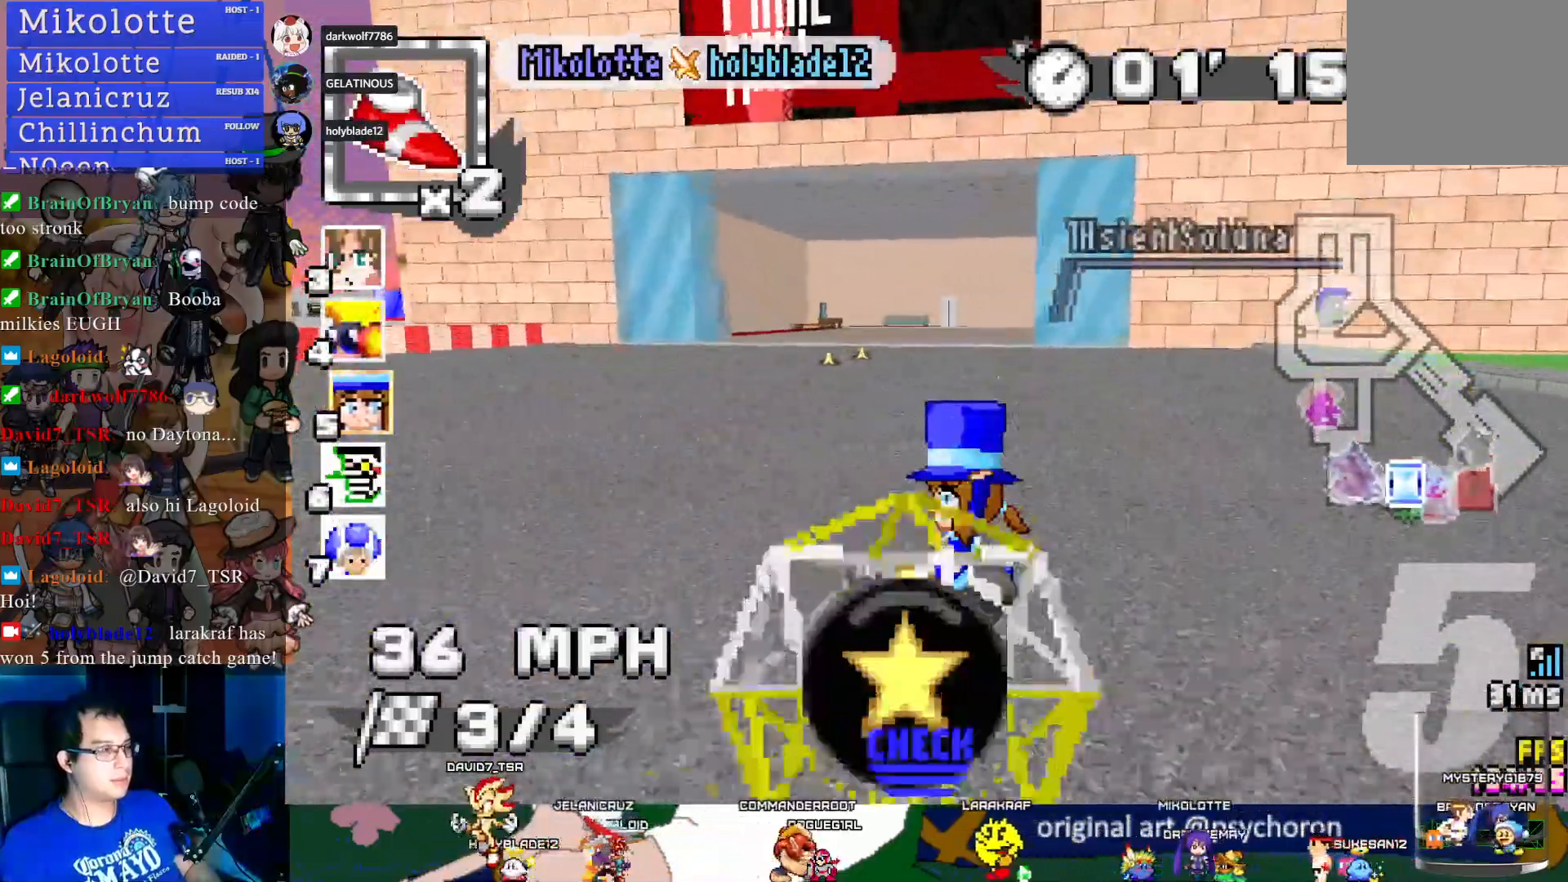
{"buttons": ["CROSS", "L1", "R1"], "left_stick": "down-right", "right_stick": "center", "events": [[467, "L1", "down"], [467, "left_stick", "down-right"], [500, "R1", "down"]]}
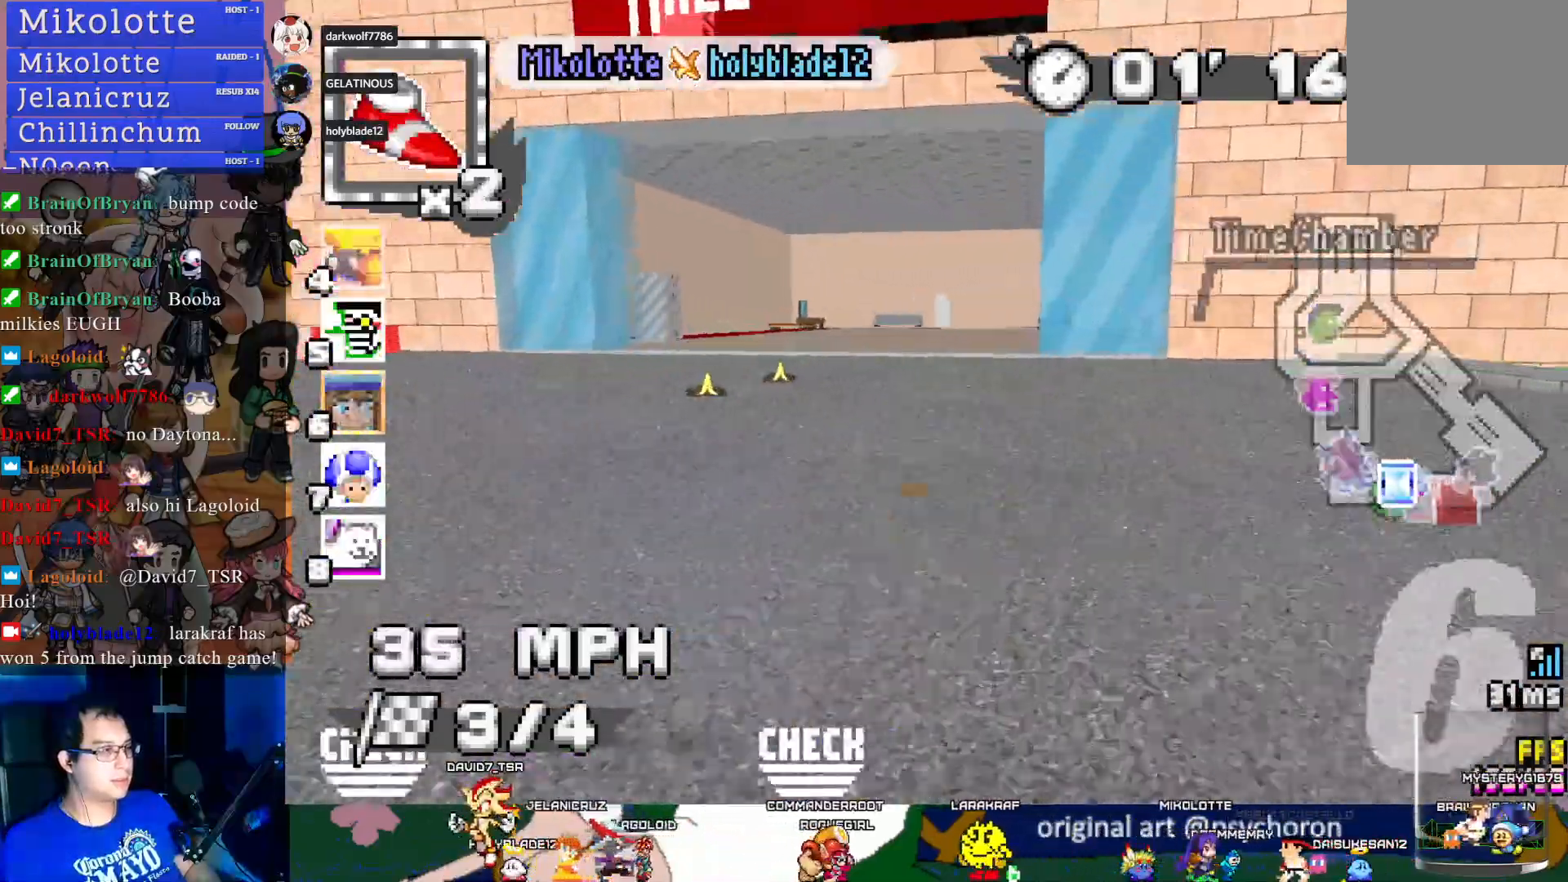
{"buttons": ["CROSS"], "left_stick": "right", "right_stick": "center", "events": [[83, "L1", "up"], [250, "left_stick", "right"], [267, "R1", "up"]]}
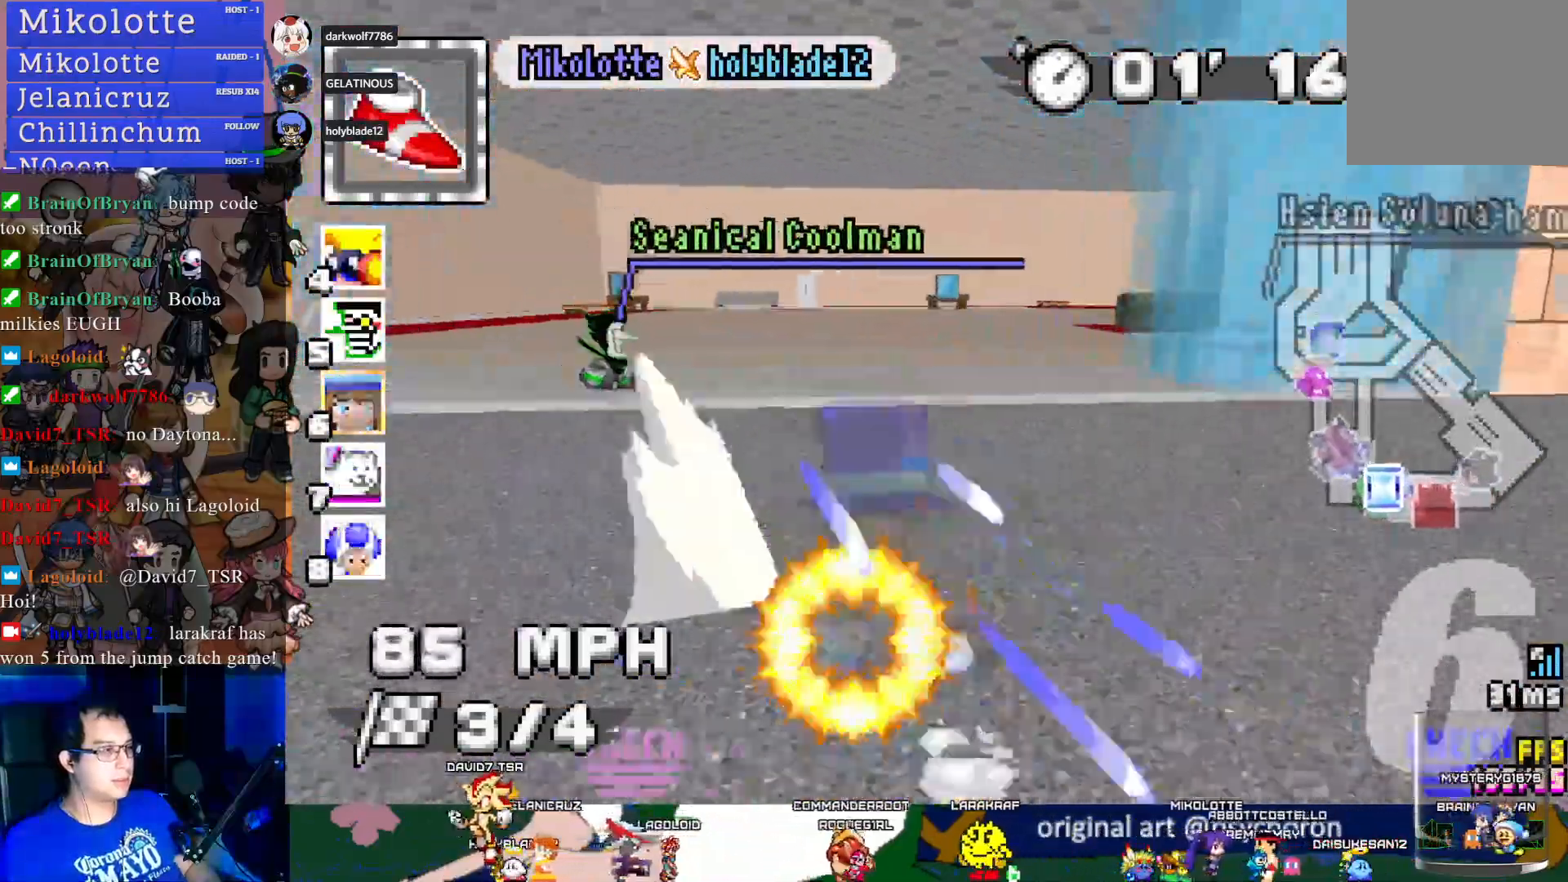
{"buttons": ["CROSS"], "left_stick": "left", "right_stick": "center", "events": [[433, "left_stick", "center"], [483, "left_stick", "left"]]}
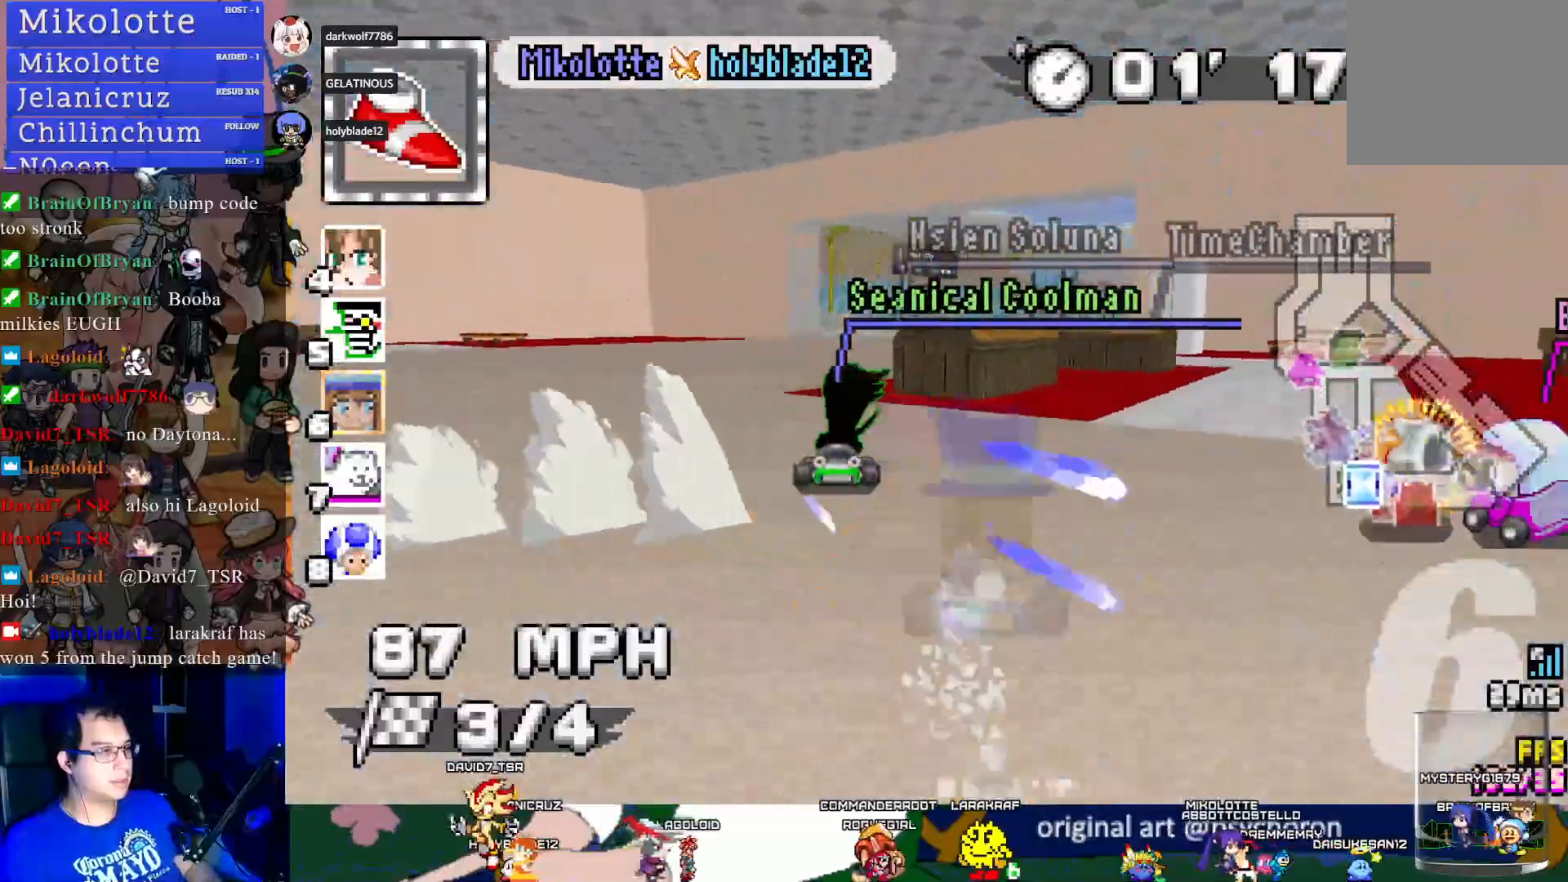
{"buttons": ["CROSS"], "left_stick": "left", "right_stick": "center", "events": [[100, "left_stick", "center"], [233, "left_stick", "down-right"], [333, "left_stick", "center"], [400, "left_stick", "left"]]}
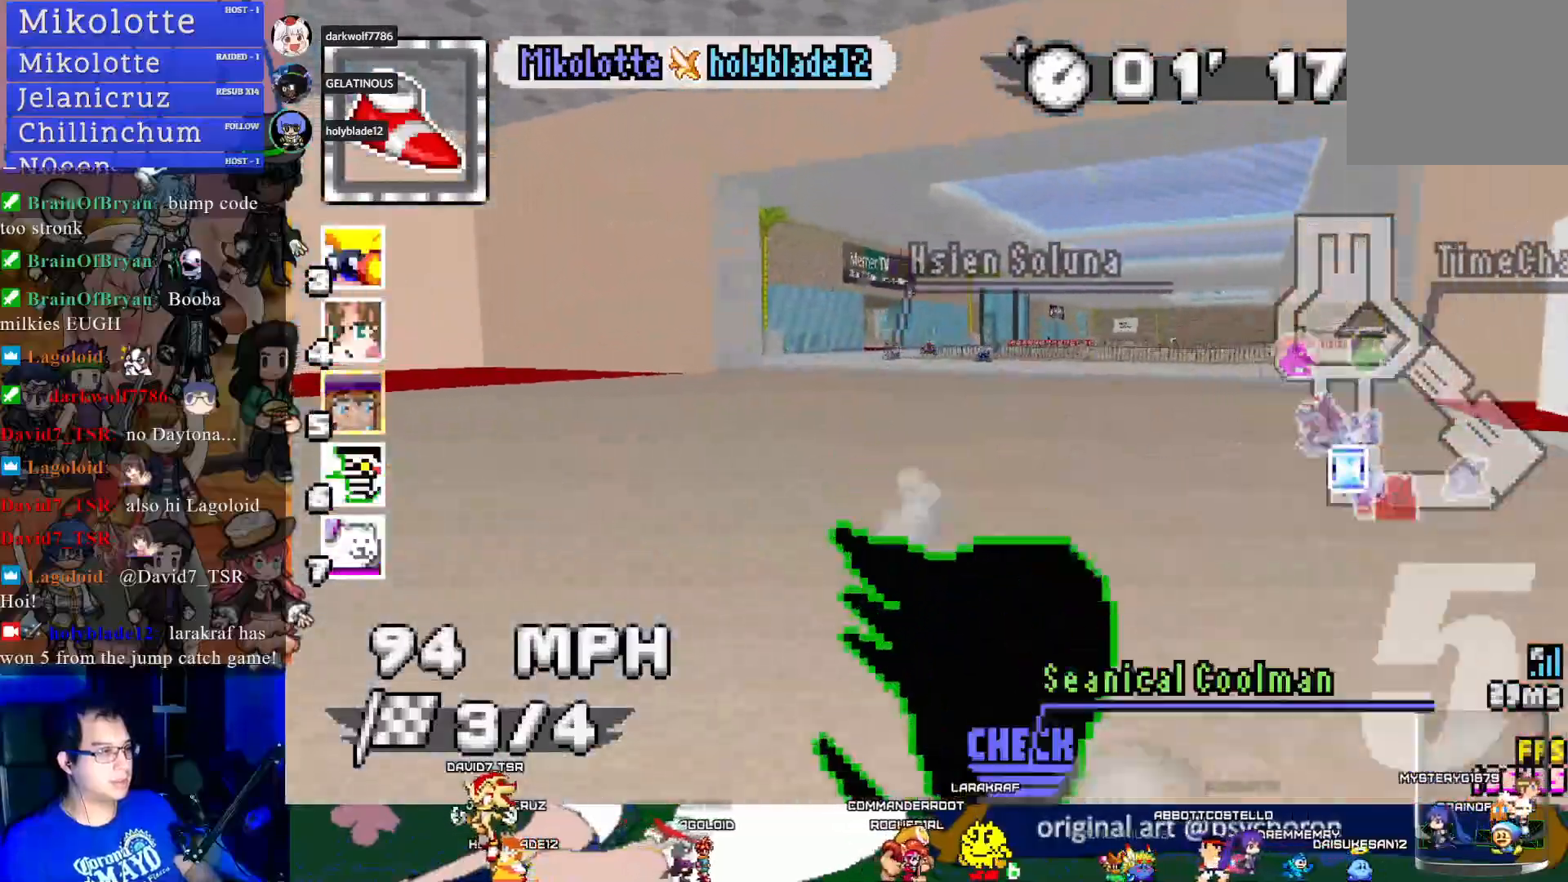
{"buttons": ["CROSS"], "left_stick": "center", "right_stick": "center", "events": [[83, "left_stick", "center"]]}
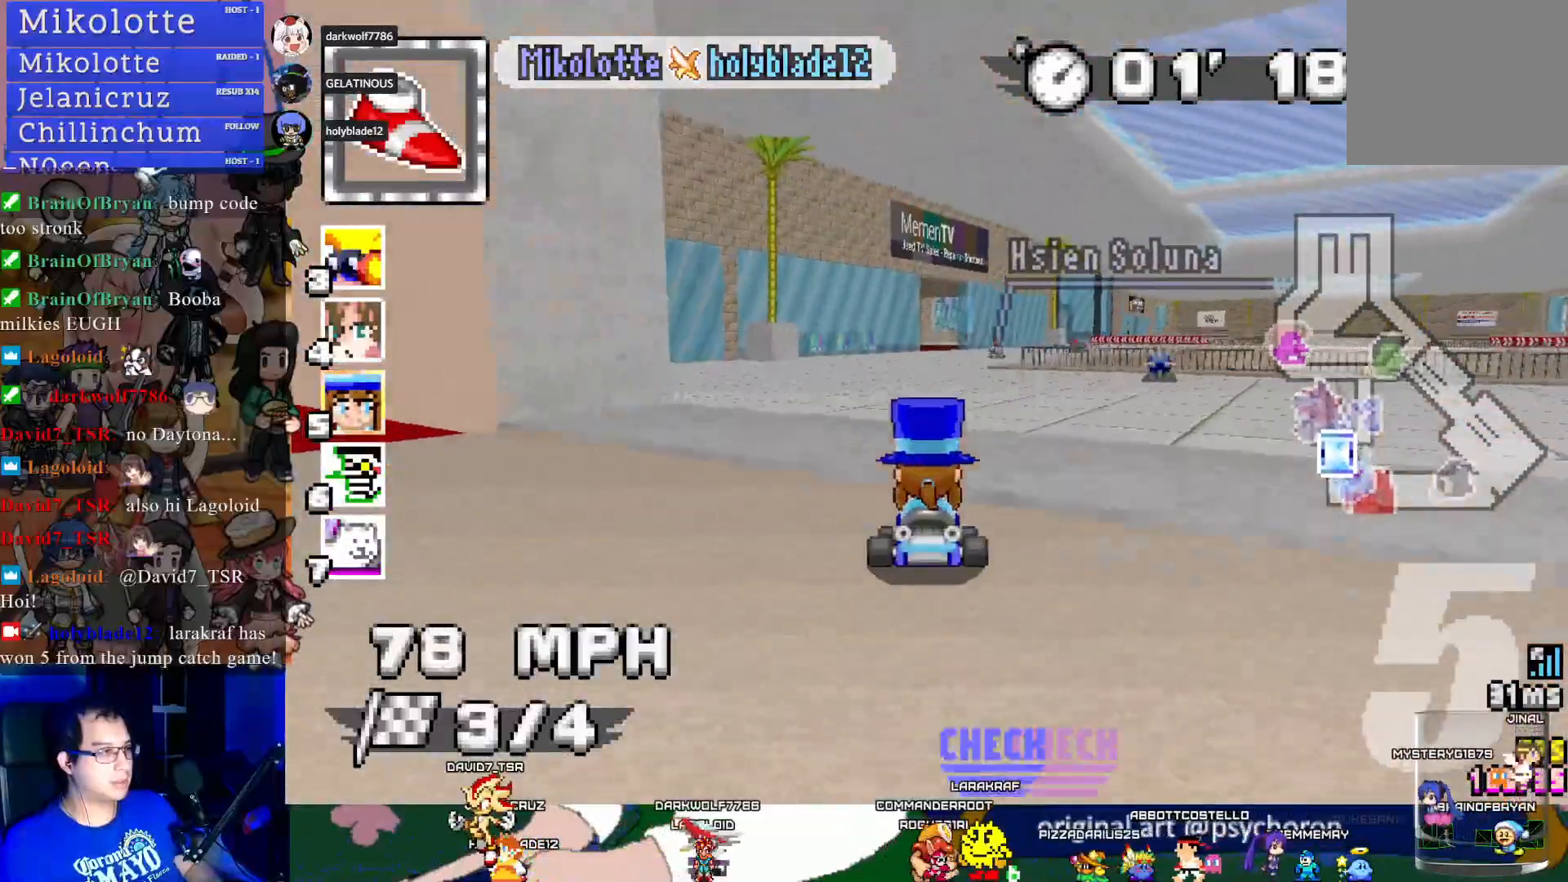
{"buttons": ["CROSS"], "left_stick": "center", "right_stick": "center", "events": [[200, "left_stick", "down-right"], [300, "left_stick", "center"]]}
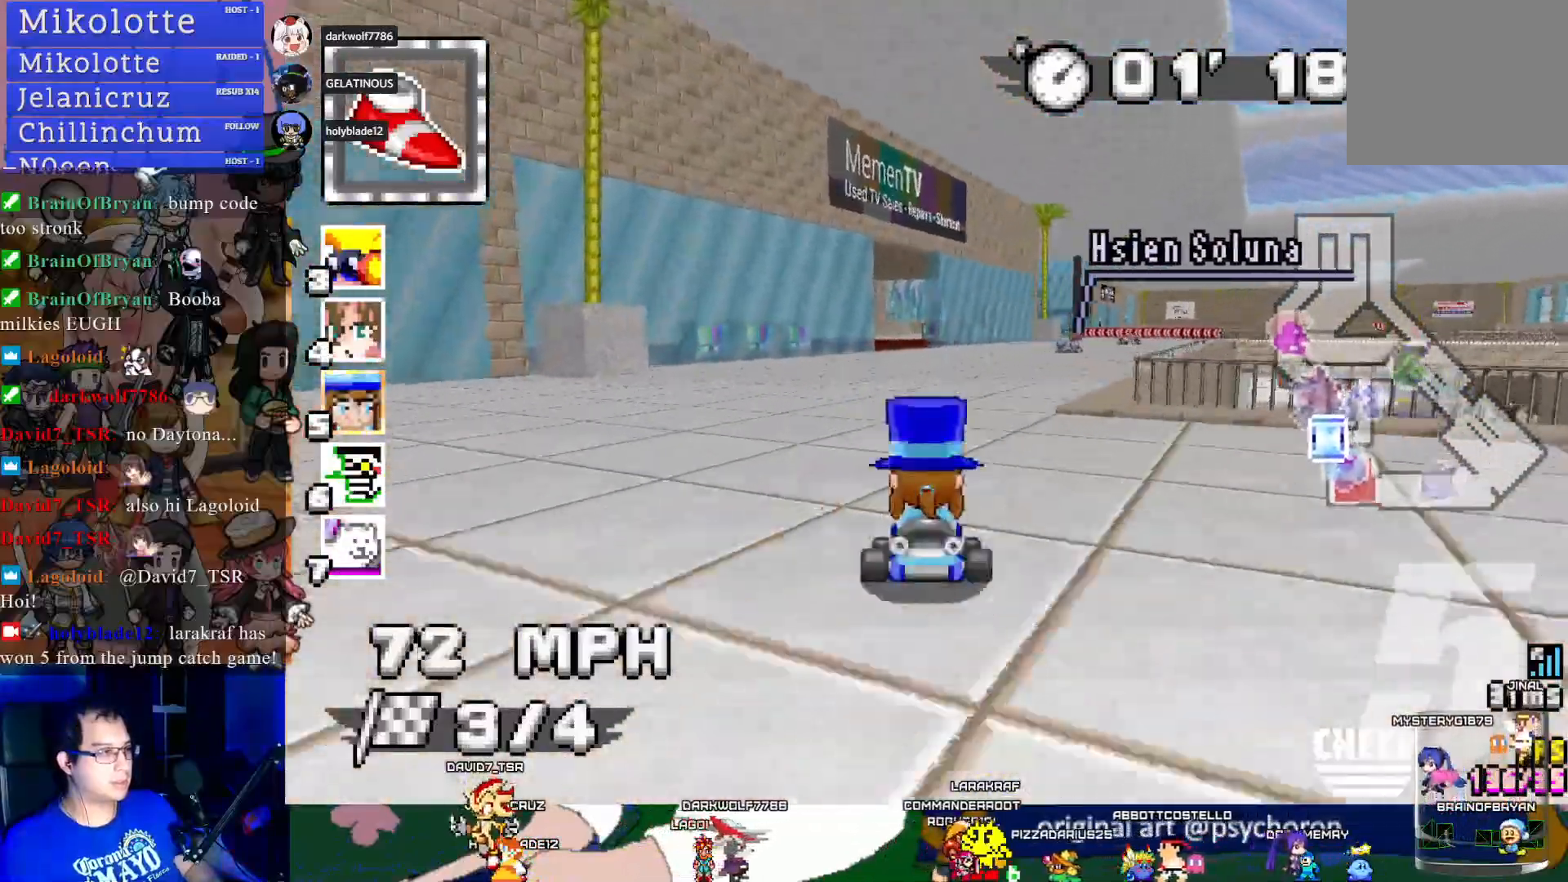
{"buttons": ["CROSS"], "left_stick": "center", "right_stick": "center", "events": [[167, "left_stick", "left"], [217, "L1", "down"], [217, "left_stick", "center"], [300, "L1", "up"]]}
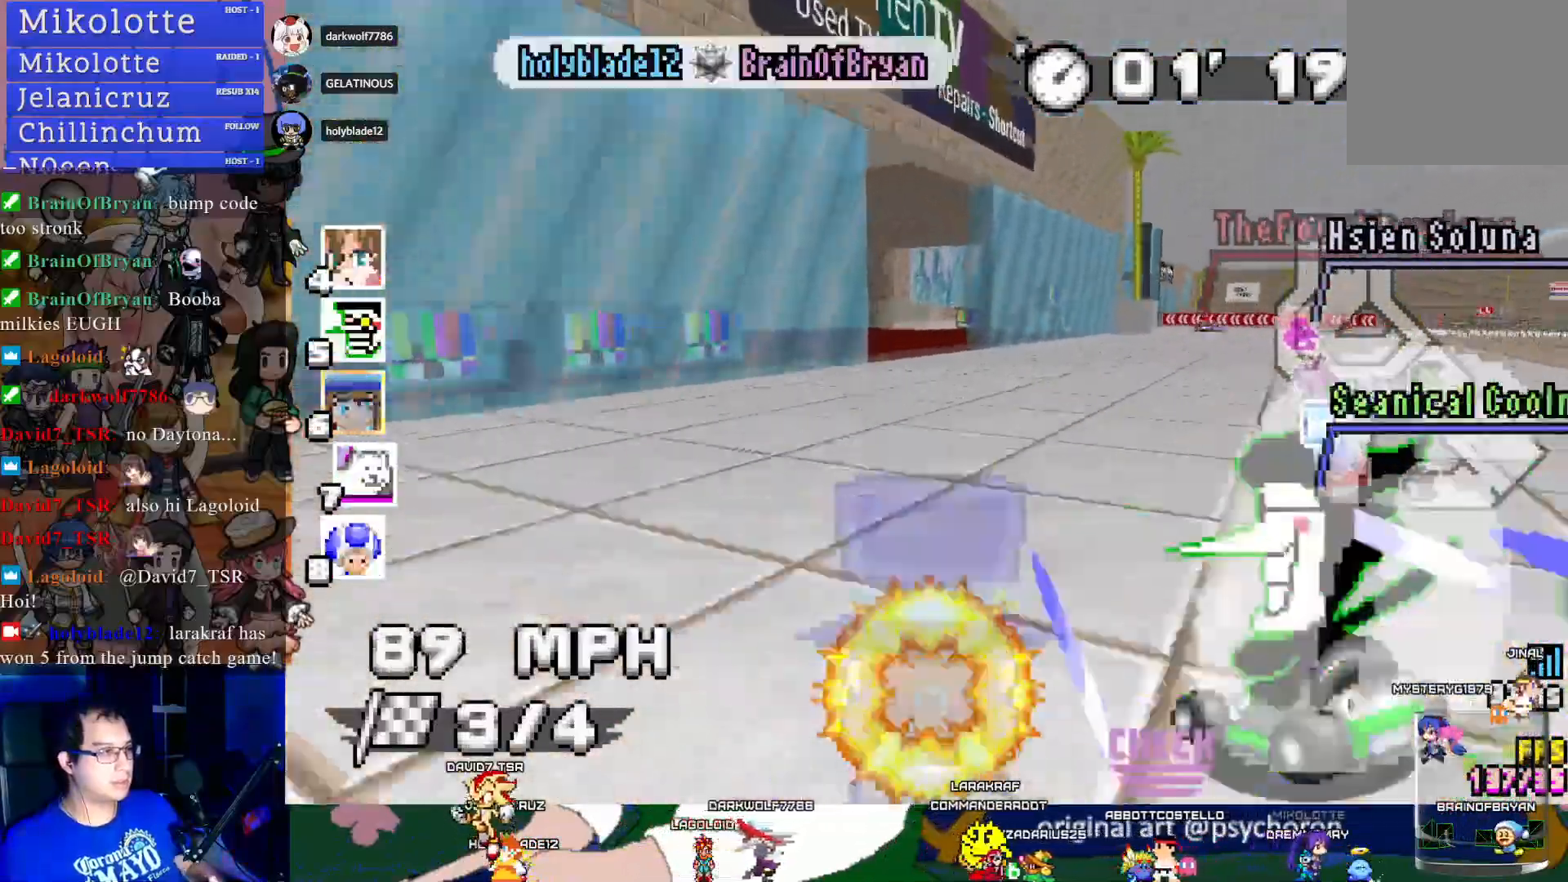
{"buttons": ["CROSS"], "left_stick": "center", "right_stick": "center", "events": []}
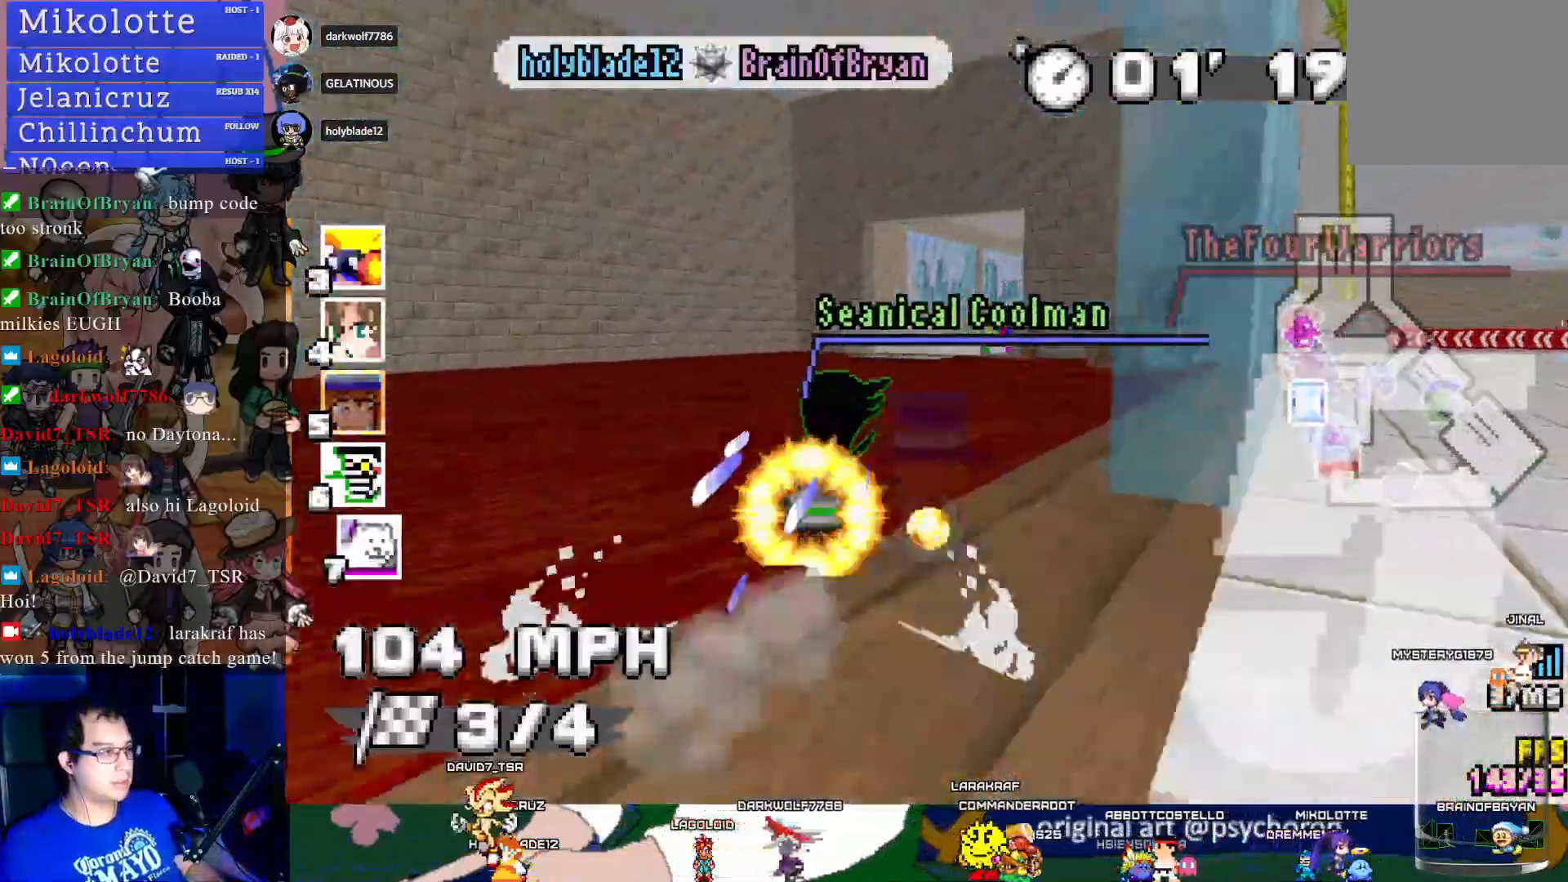
{"buttons": ["CROSS"], "left_stick": "center", "right_stick": "center", "events": [[183, "left_stick", "down-right"], [417, "left_stick", "center"]]}
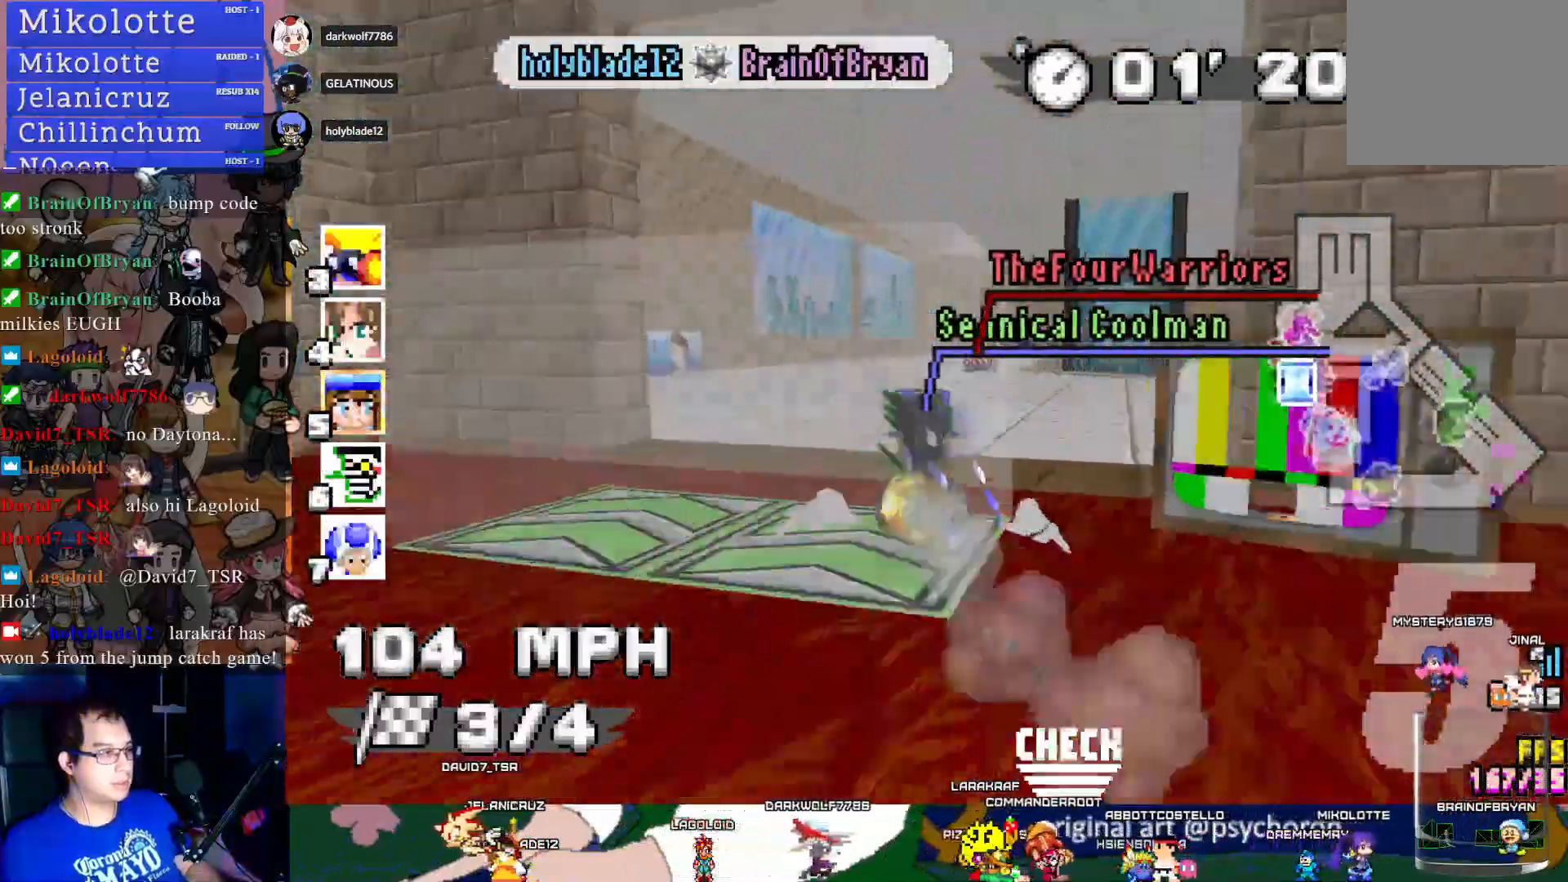
{"buttons": ["CROSS"], "left_stick": "down-right", "right_stick": "center", "events": [[350, "left_stick", "down-right"]]}
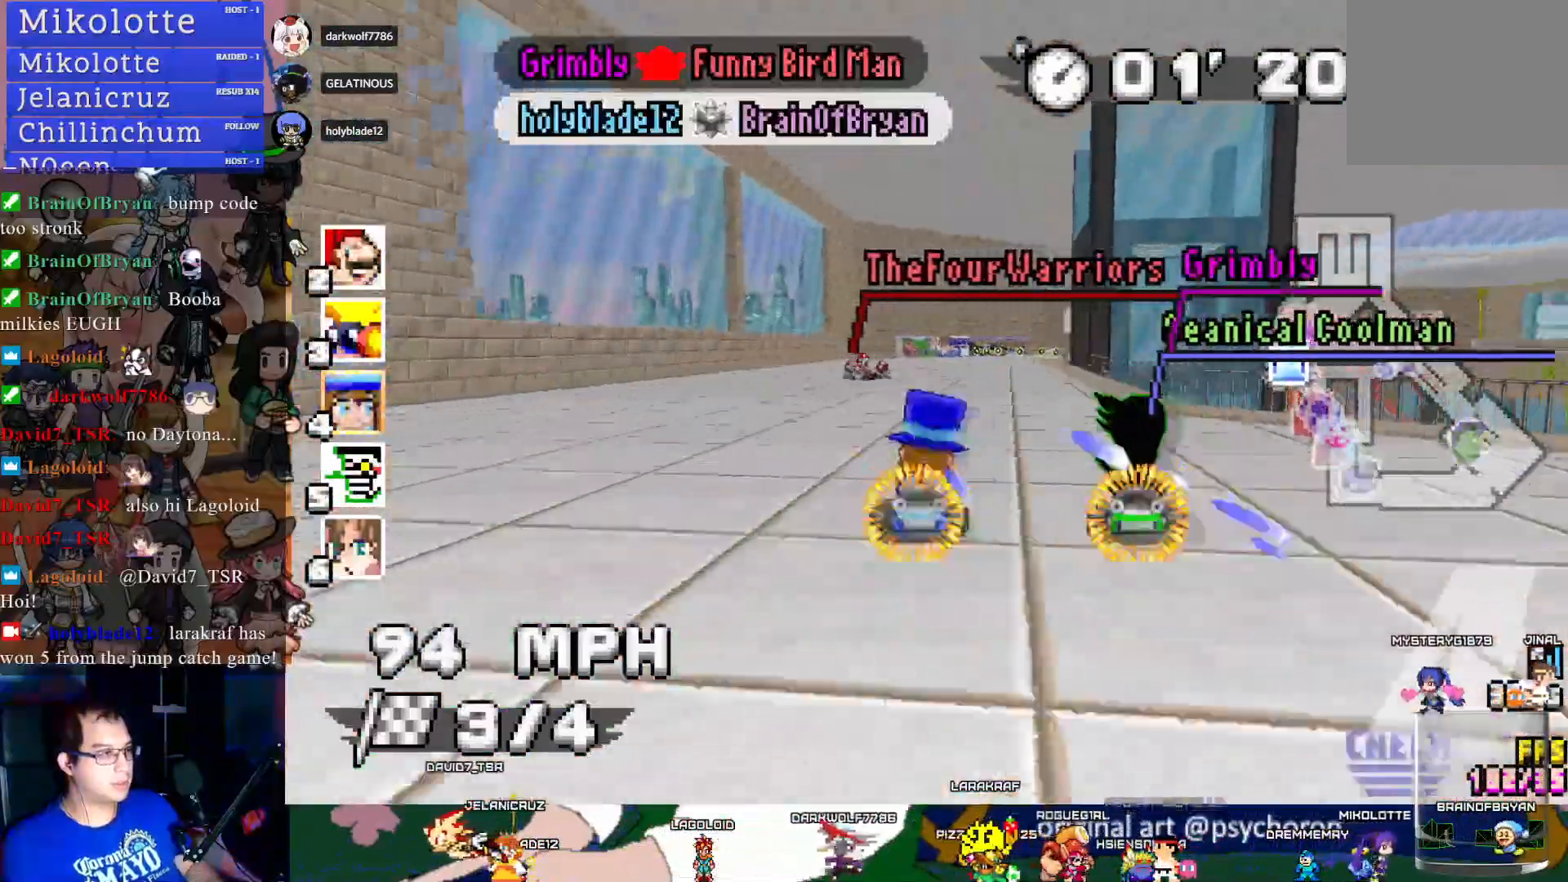
{"buttons": ["CROSS"], "left_stick": "center", "right_stick": "center", "events": [[50, "left_stick", "center"], [250, "left_stick", "down-right"], [383, "left_stick", "center"]]}
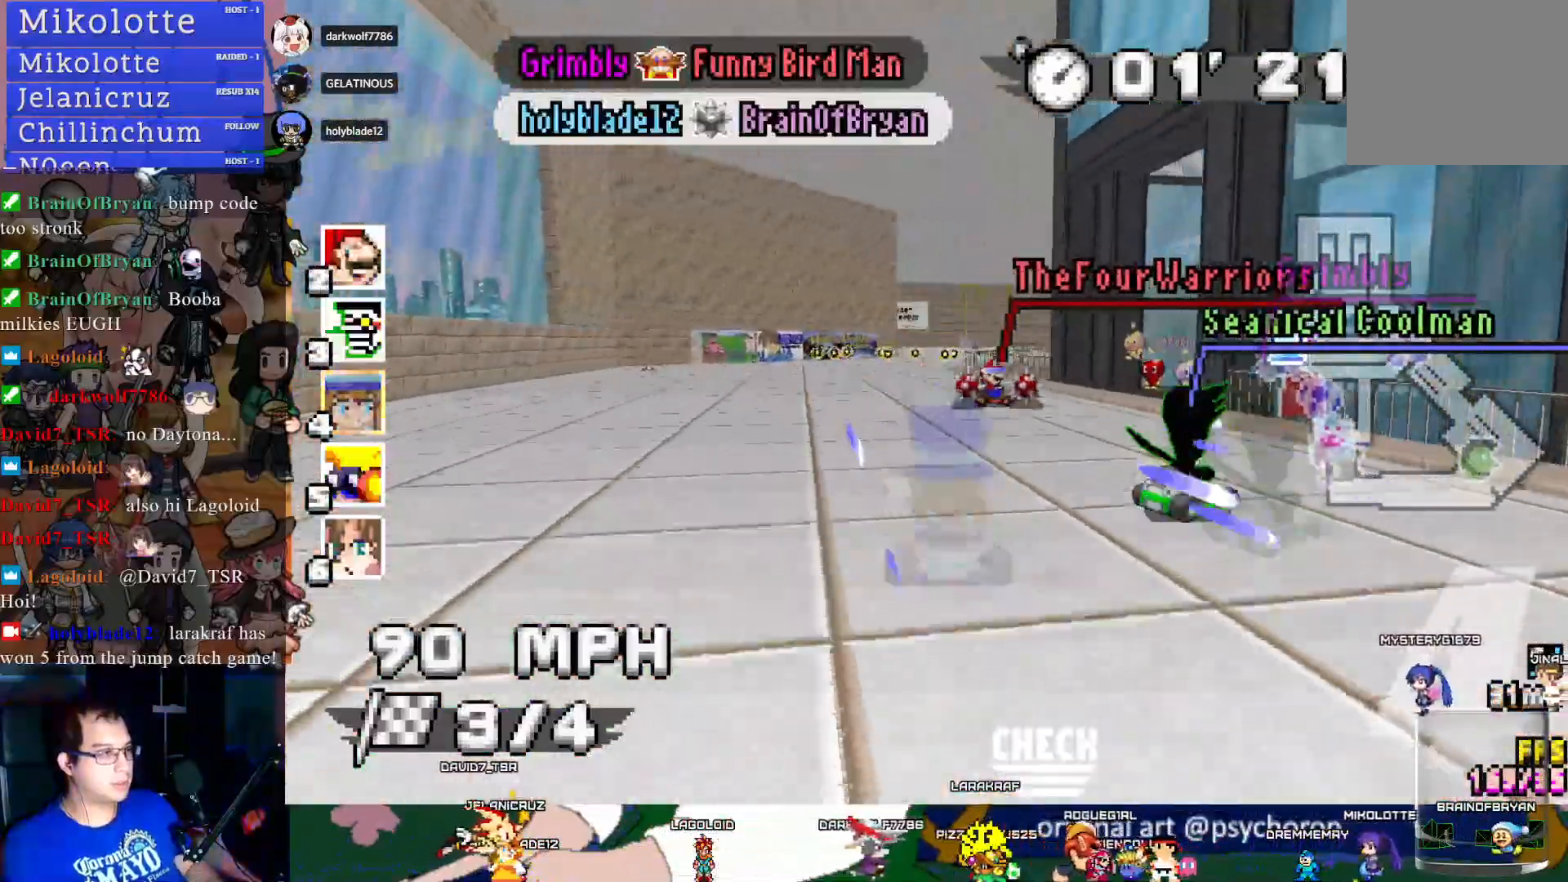
{"buttons": ["CROSS"], "left_stick": "center", "right_stick": "center", "events": [[317, "left_stick", "down-right"], [483, "left_stick", "center"]]}
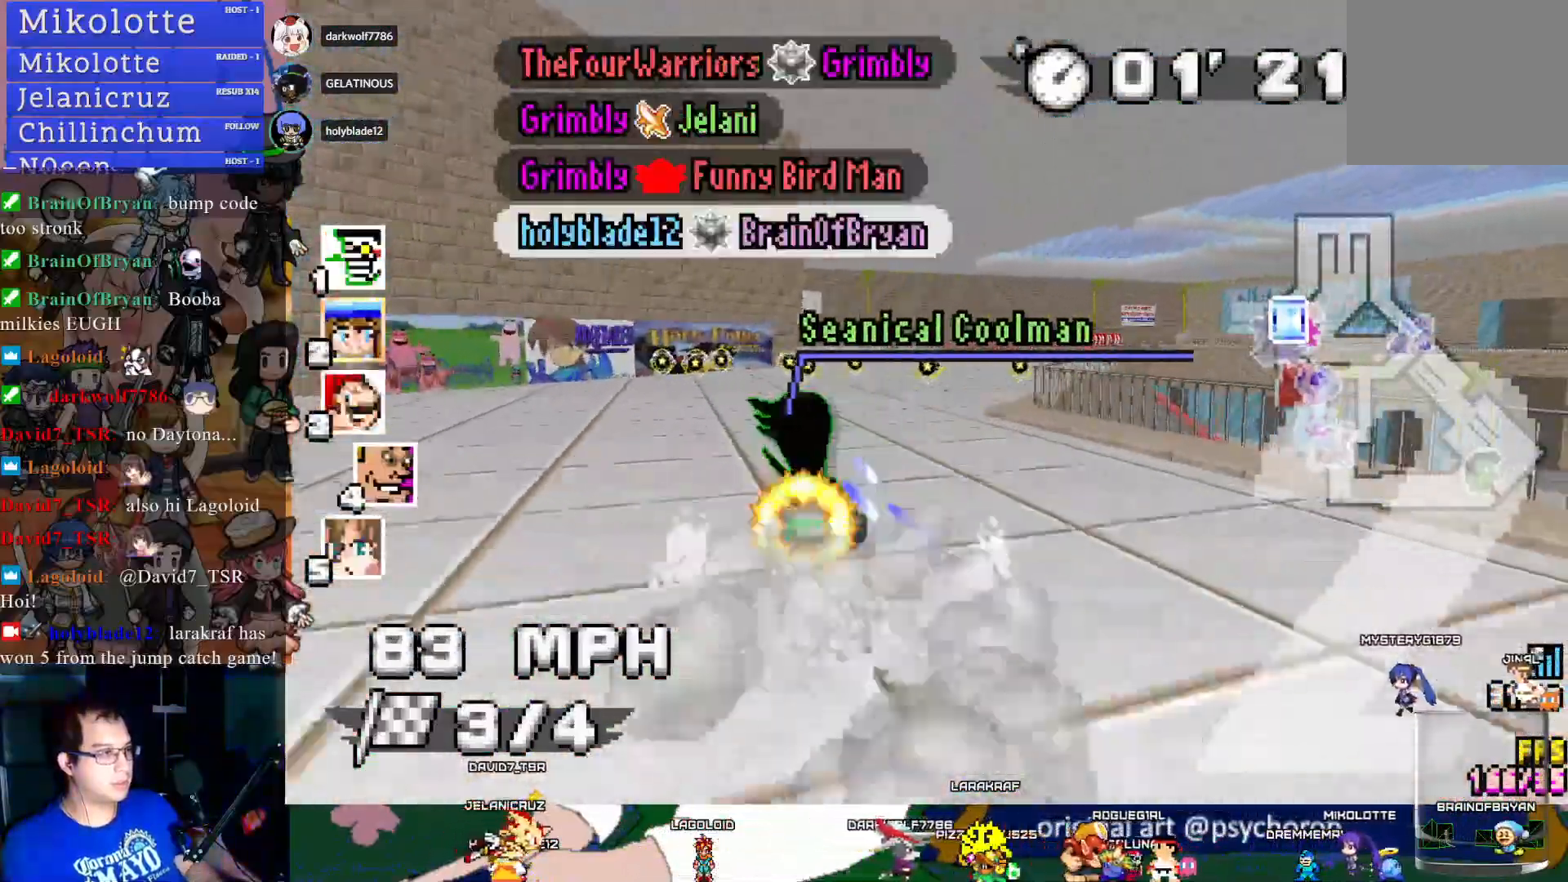
{"buttons": ["CROSS"], "left_stick": "right", "right_stick": "center", "events": [[133, "left_stick", "left"], [400, "left_stick", "center"], [450, "left_stick", "right"]]}
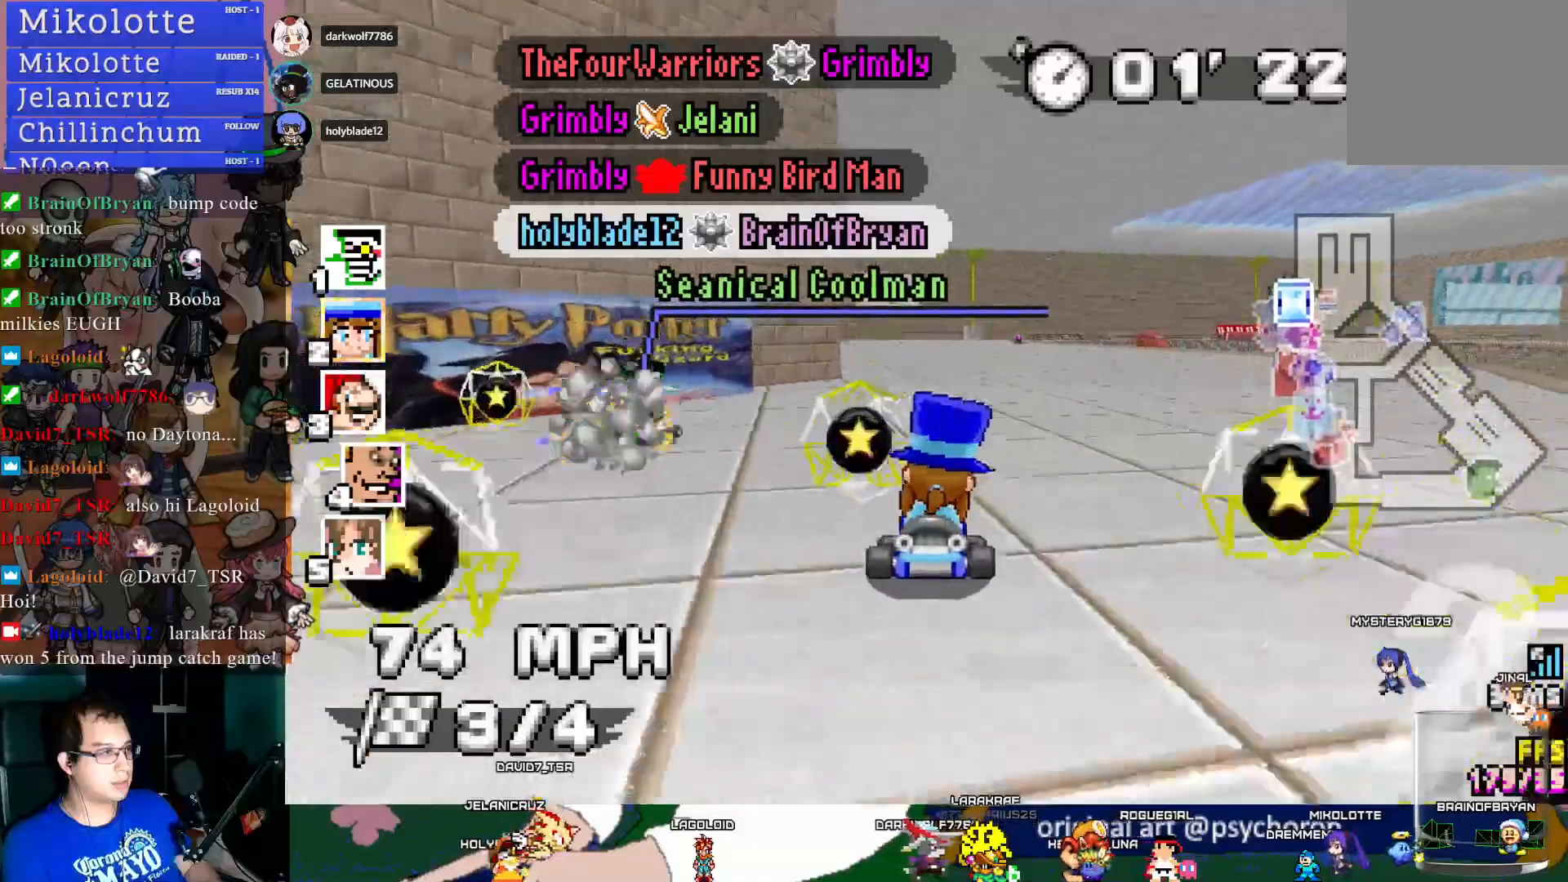
{"buttons": ["CROSS", "R1"], "left_stick": "left", "right_stick": "center", "events": [[67, "R1", "down"], [200, "left_stick", "center"], [300, "left_stick", "left"]]}
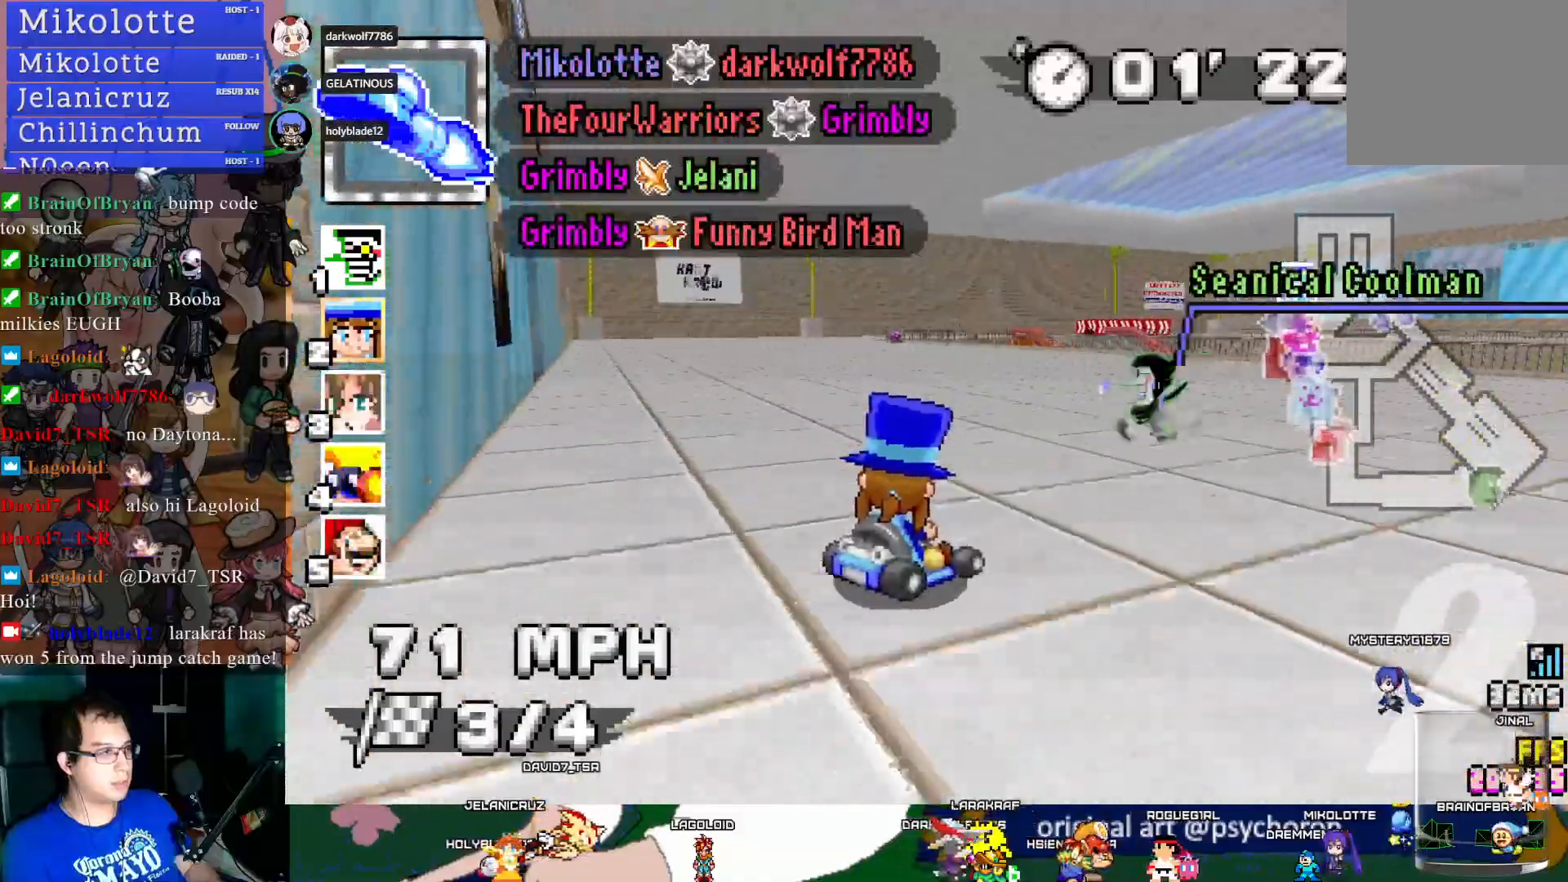
{"buttons": ["CROSS", "R1"], "left_stick": "left", "right_stick": "center", "events": []}
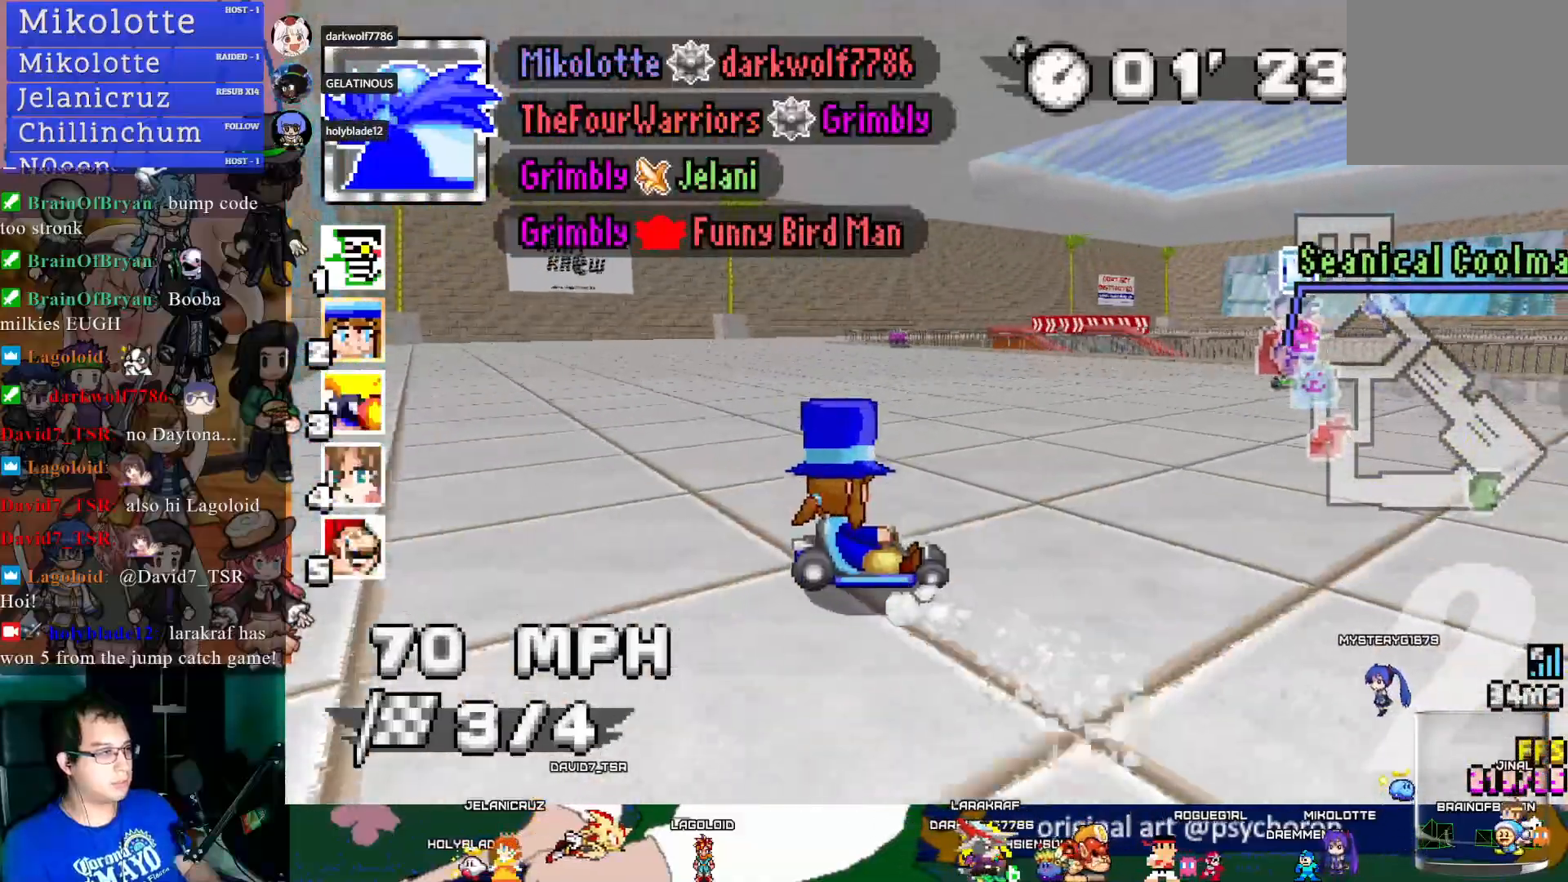
{"buttons": ["CROSS", "R1"], "left_stick": "left", "right_stick": "center", "events": []}